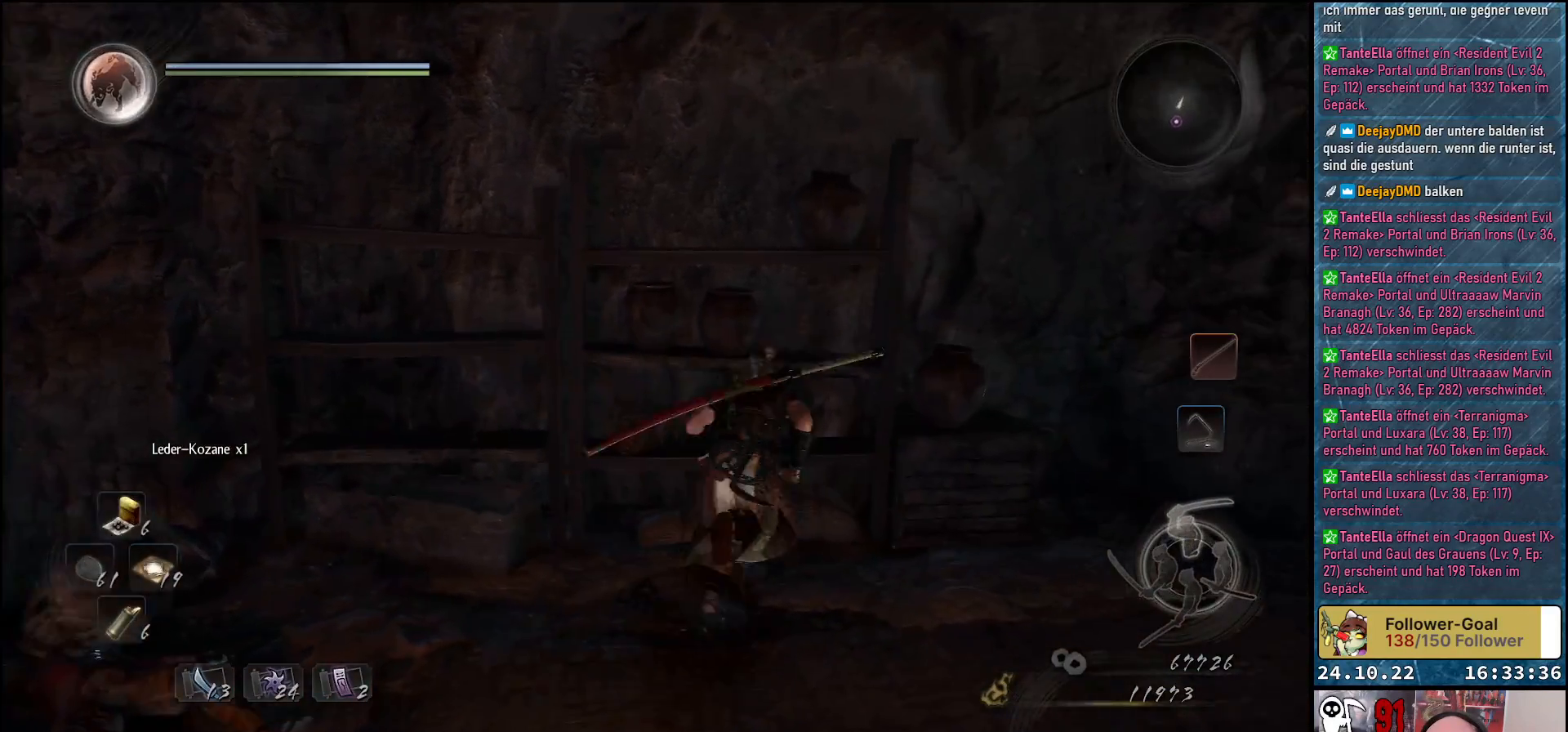
Gameplay with a controller (Xbox layout); each line is a JSON object with the inputs held at the frame after it. "events" lists button and stick changes between this image and that frame as [ms after this image, input, new state], when the widget could be followed in between.
{"buttons": [], "left_stick": "down-right", "right_stick": "down-right", "events": [[67, "A", "up"], [117, "left_stick", "right"], [317, "right_stick", "right"], [367, "right_stick", "down-right"], [483, "left_stick", "down-right"]]}
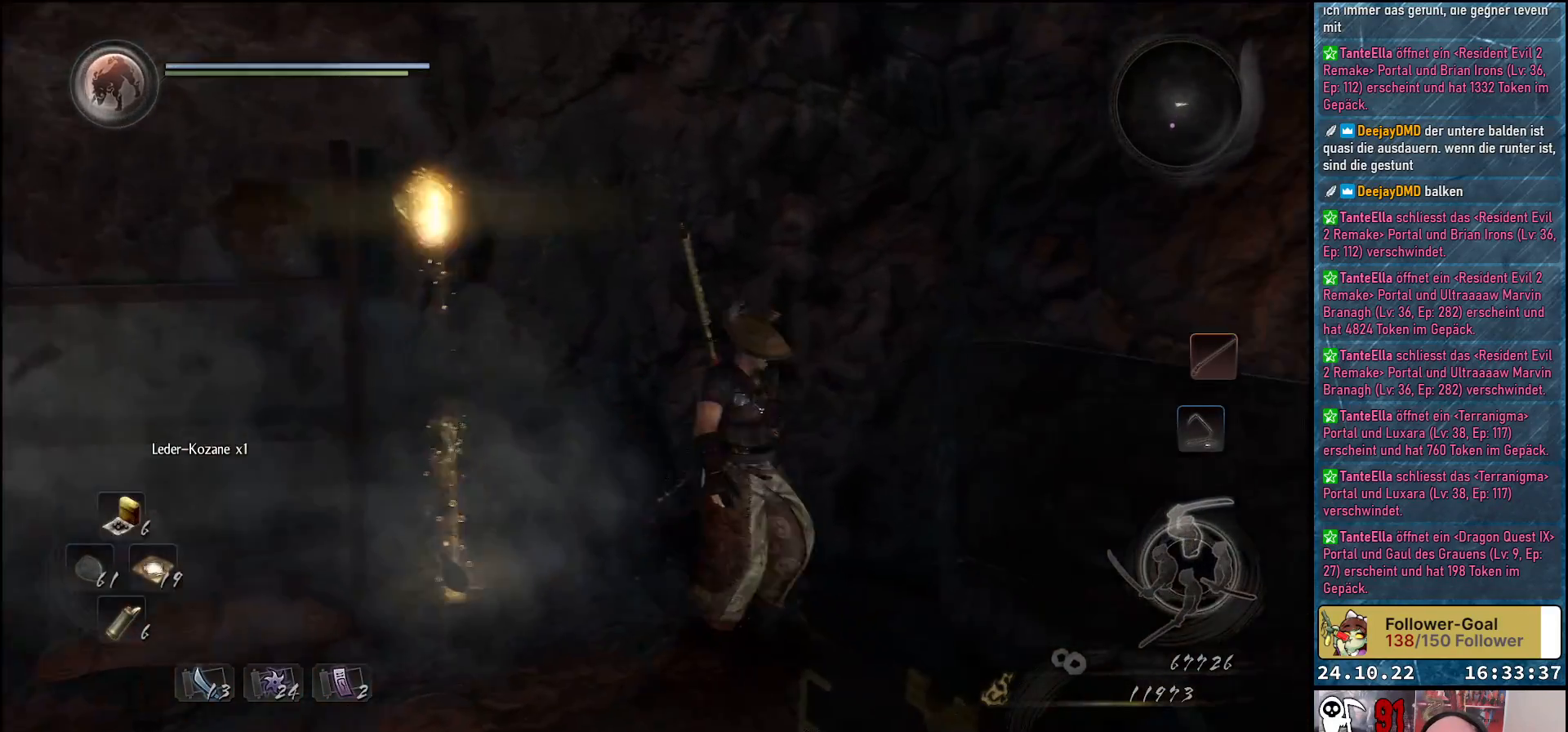
{"buttons": [], "left_stick": "up-left", "right_stick": "down-right", "events": [[183, "left_stick", "down-left"], [317, "left_stick", "left"], [500, "left_stick", "up-left"]]}
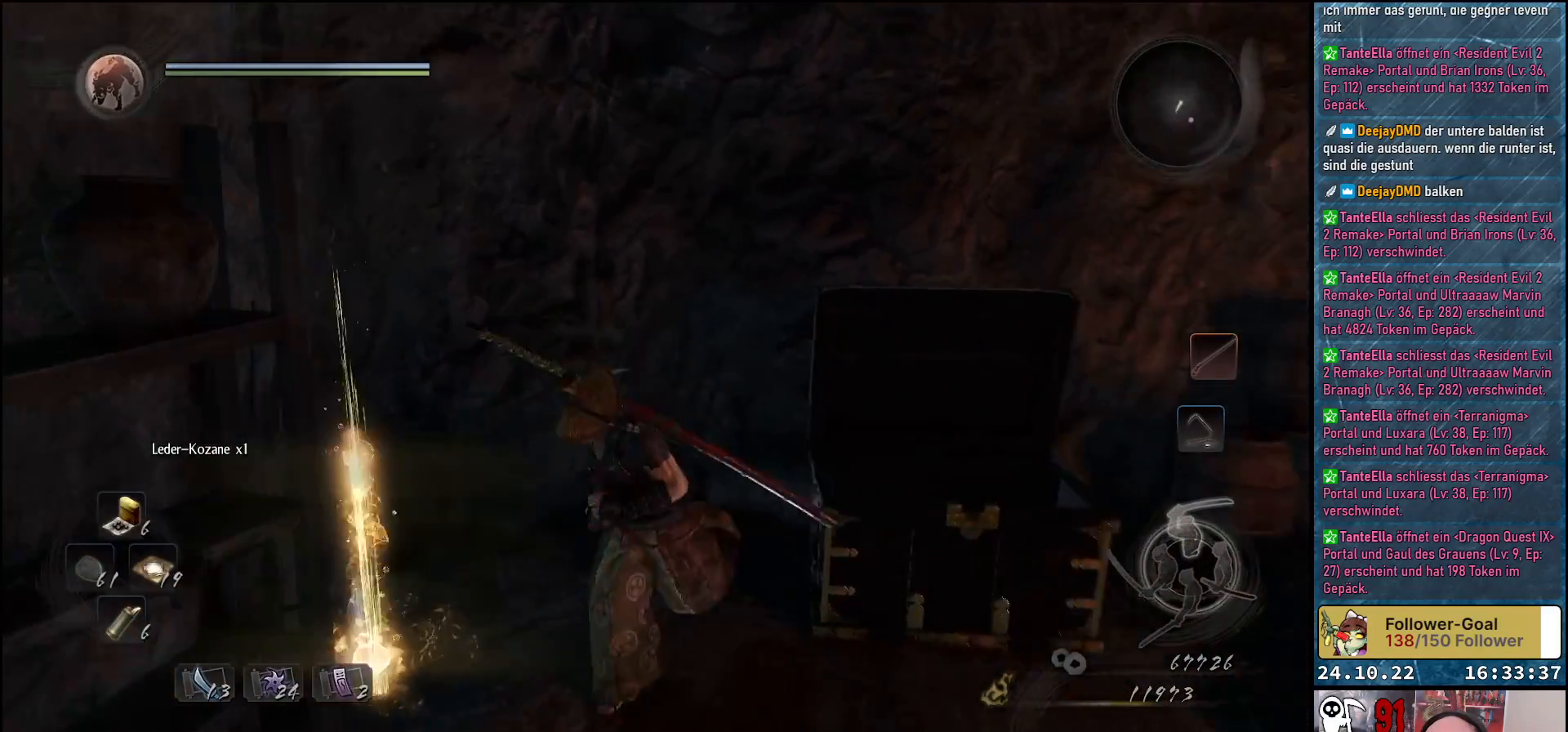
{"buttons": [], "left_stick": "center", "right_stick": "center", "events": [[100, "right_stick", "center"], [233, "left_stick", "center"], [417, "B", "down"], [500, "B", "up"]]}
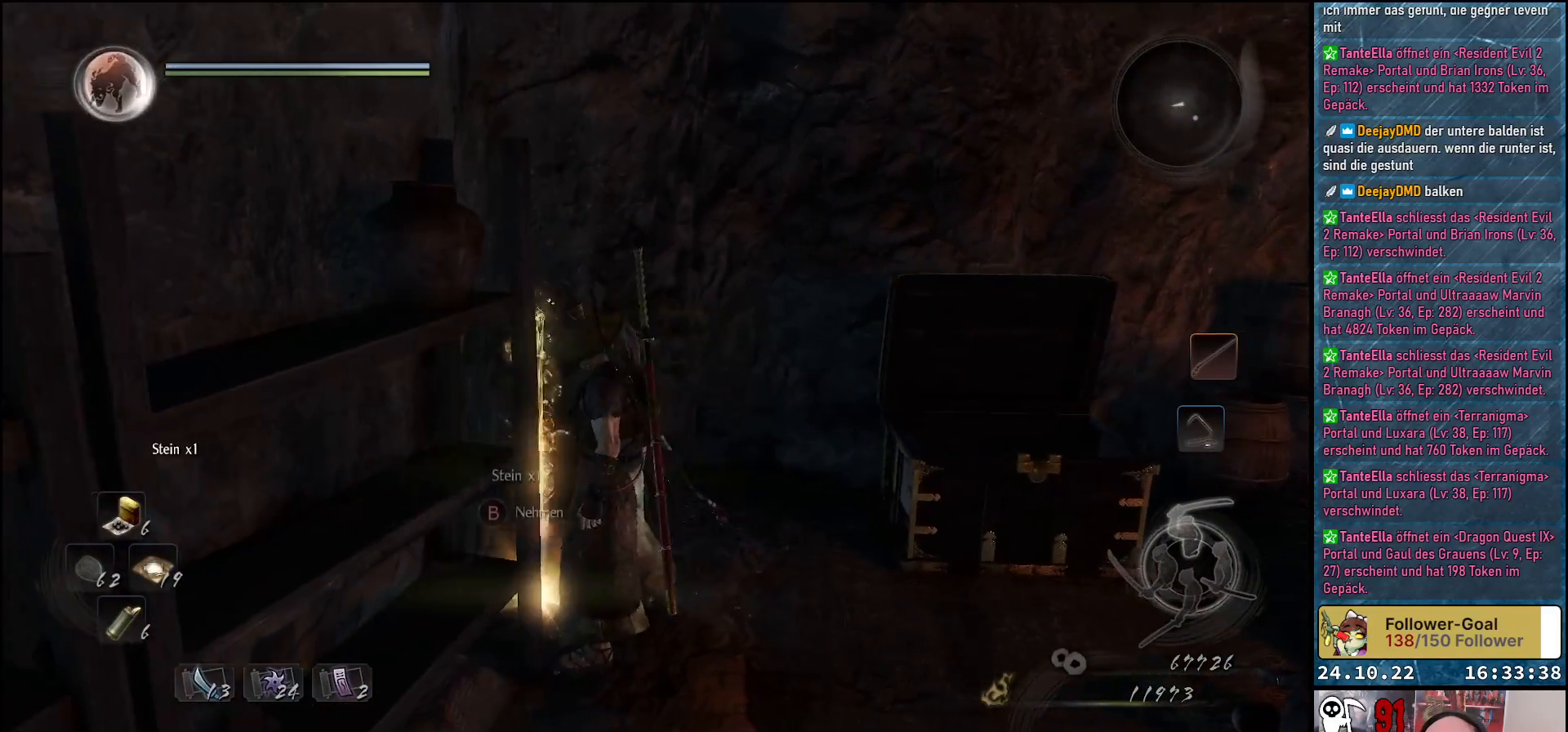
{"buttons": [], "left_stick": "down-right", "right_stick": "center", "events": [[67, "B", "down"], [167, "B", "up"], [233, "B", "down"], [283, "left_stick", "down"], [317, "B", "up"], [467, "left_stick", "down-right"]]}
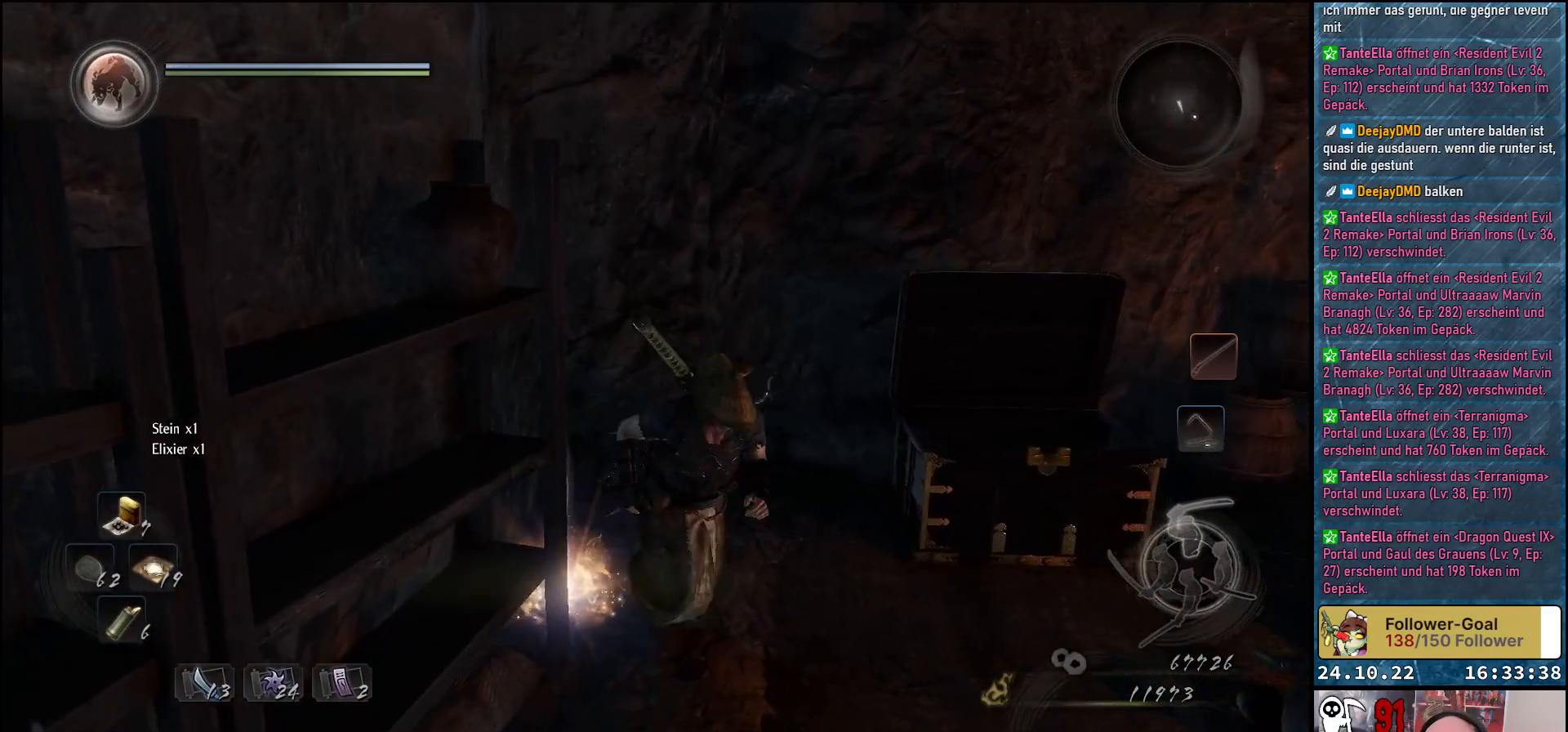
{"buttons": [], "left_stick": "up", "right_stick": "down-right", "events": [[250, "right_stick", "down-right"], [383, "left_stick", "up-right"], [483, "left_stick", "up"]]}
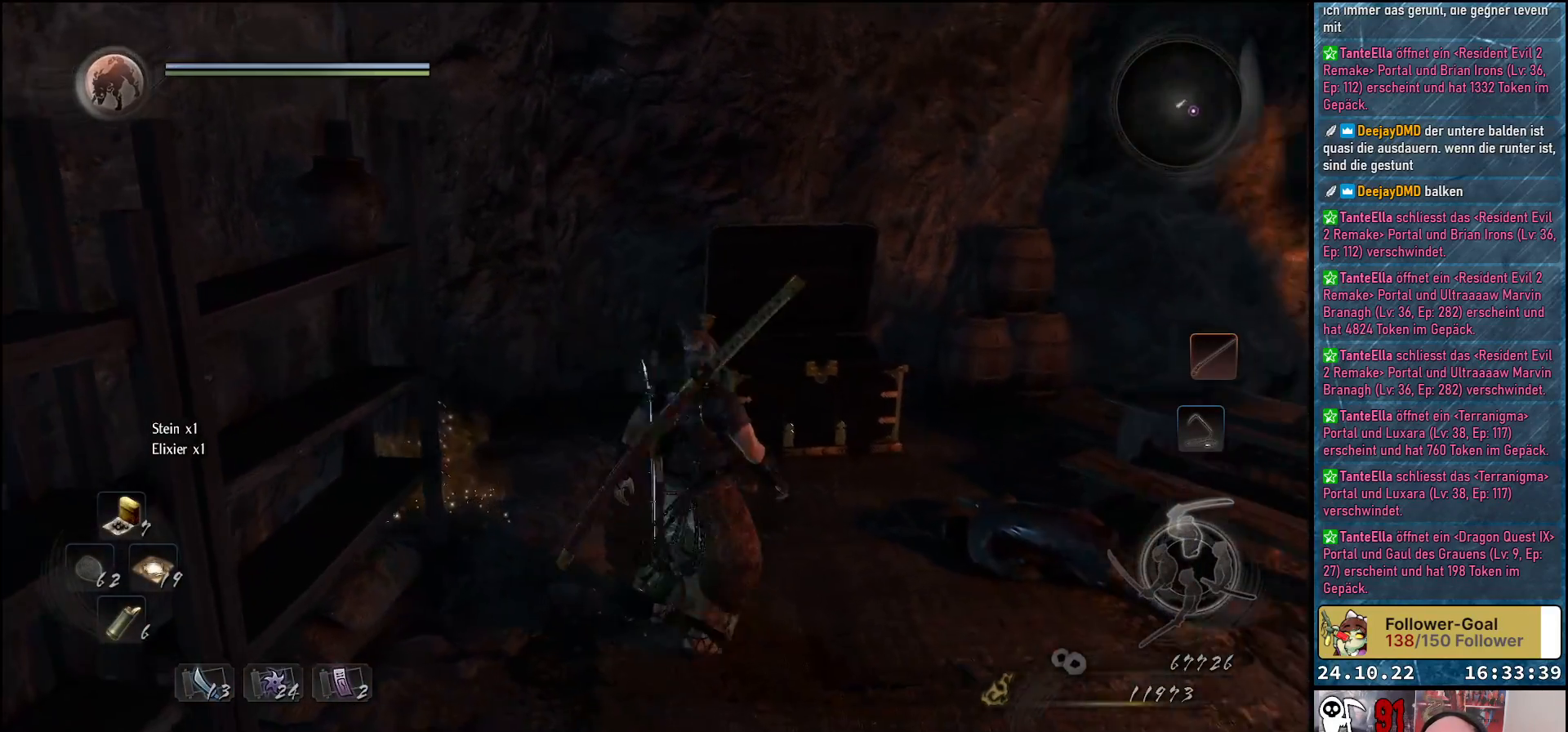
{"buttons": [], "left_stick": "up", "right_stick": "center", "events": [[400, "right_stick", "center"]]}
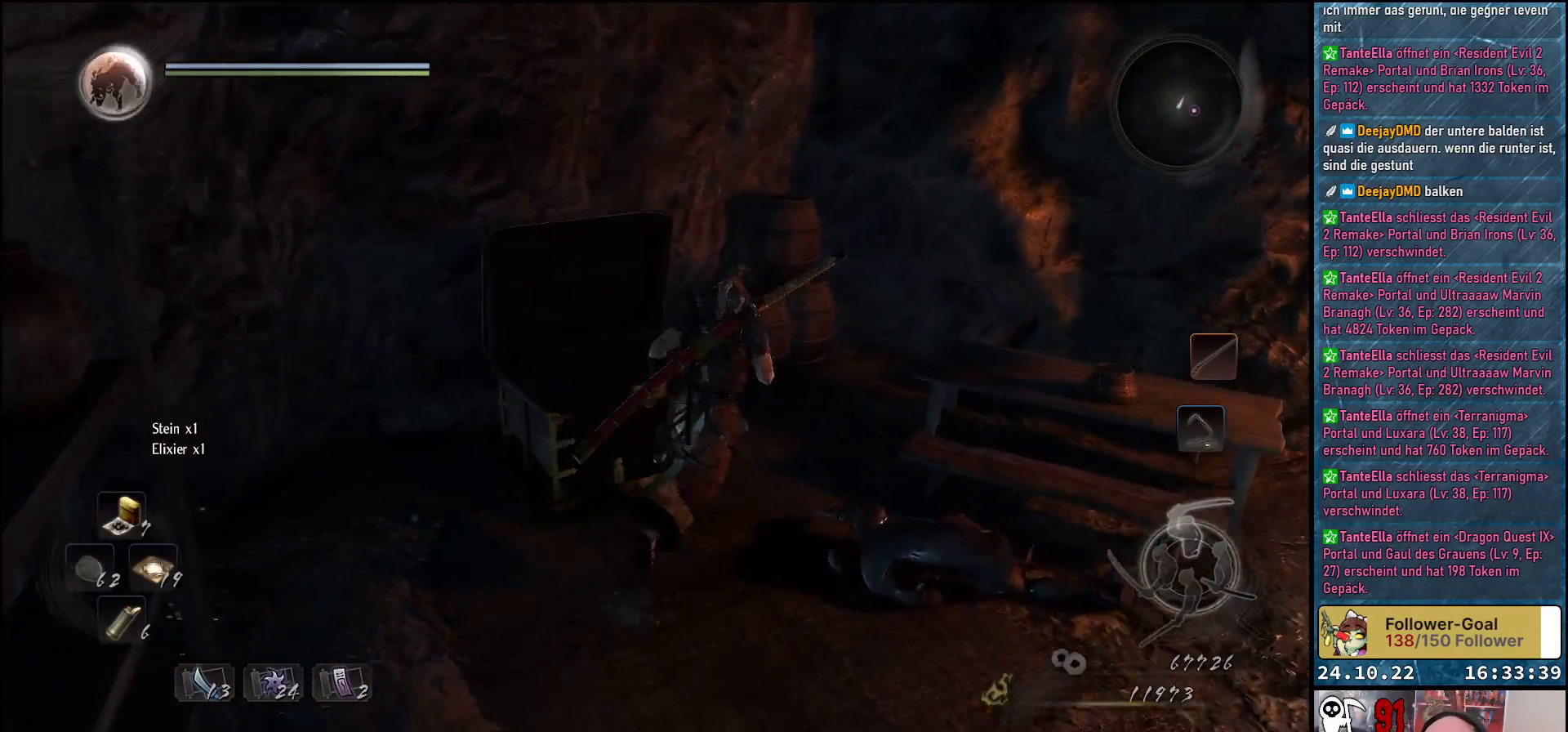
{"buttons": [], "left_stick": "up", "right_stick": "center", "events": [[133, "A", "down"], [233, "A", "up"]]}
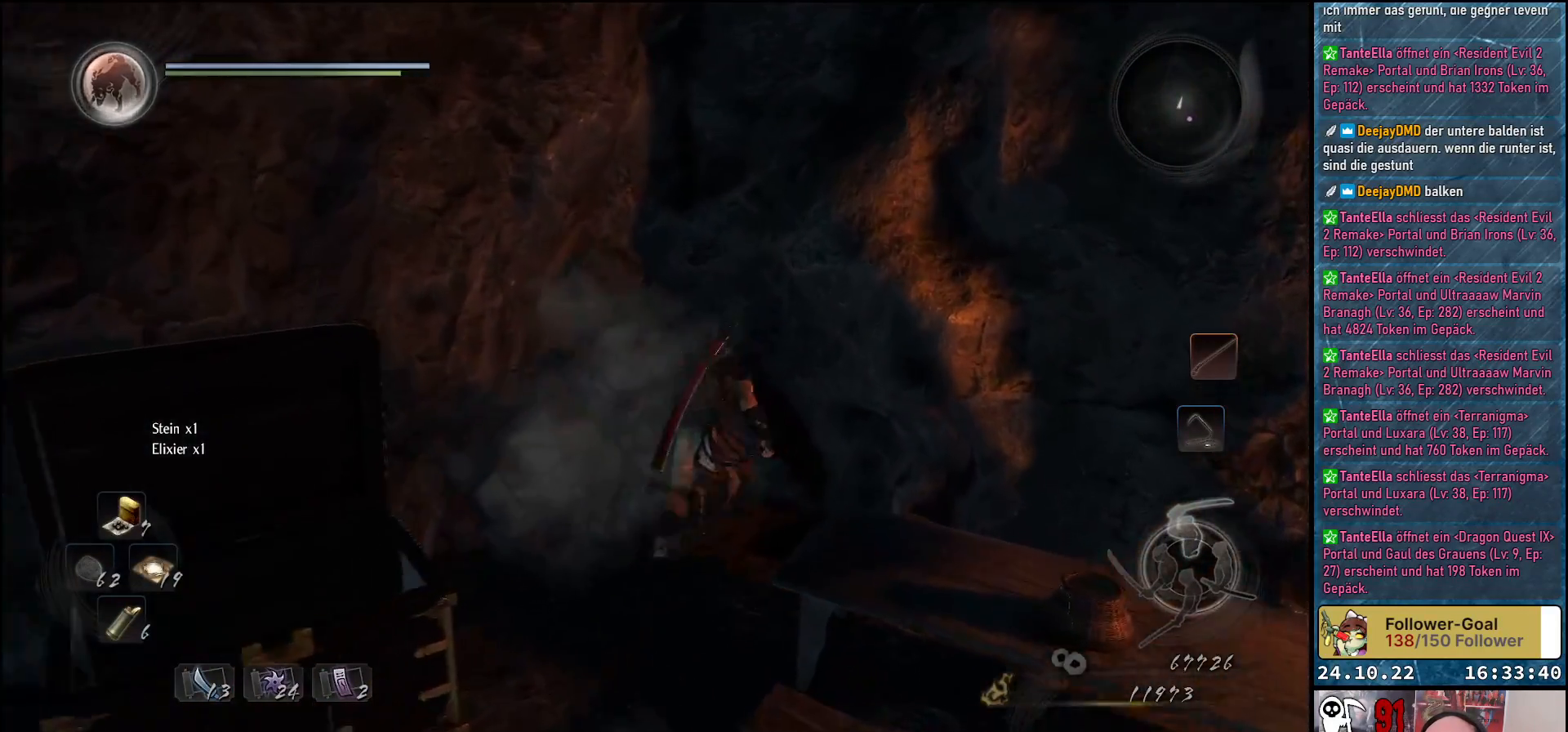
{"buttons": [], "left_stick": "down", "right_stick": "center", "events": [[150, "left_stick", "center"], [250, "left_stick", "left"], [350, "left_stick", "down-left"], [450, "left_stick", "down"]]}
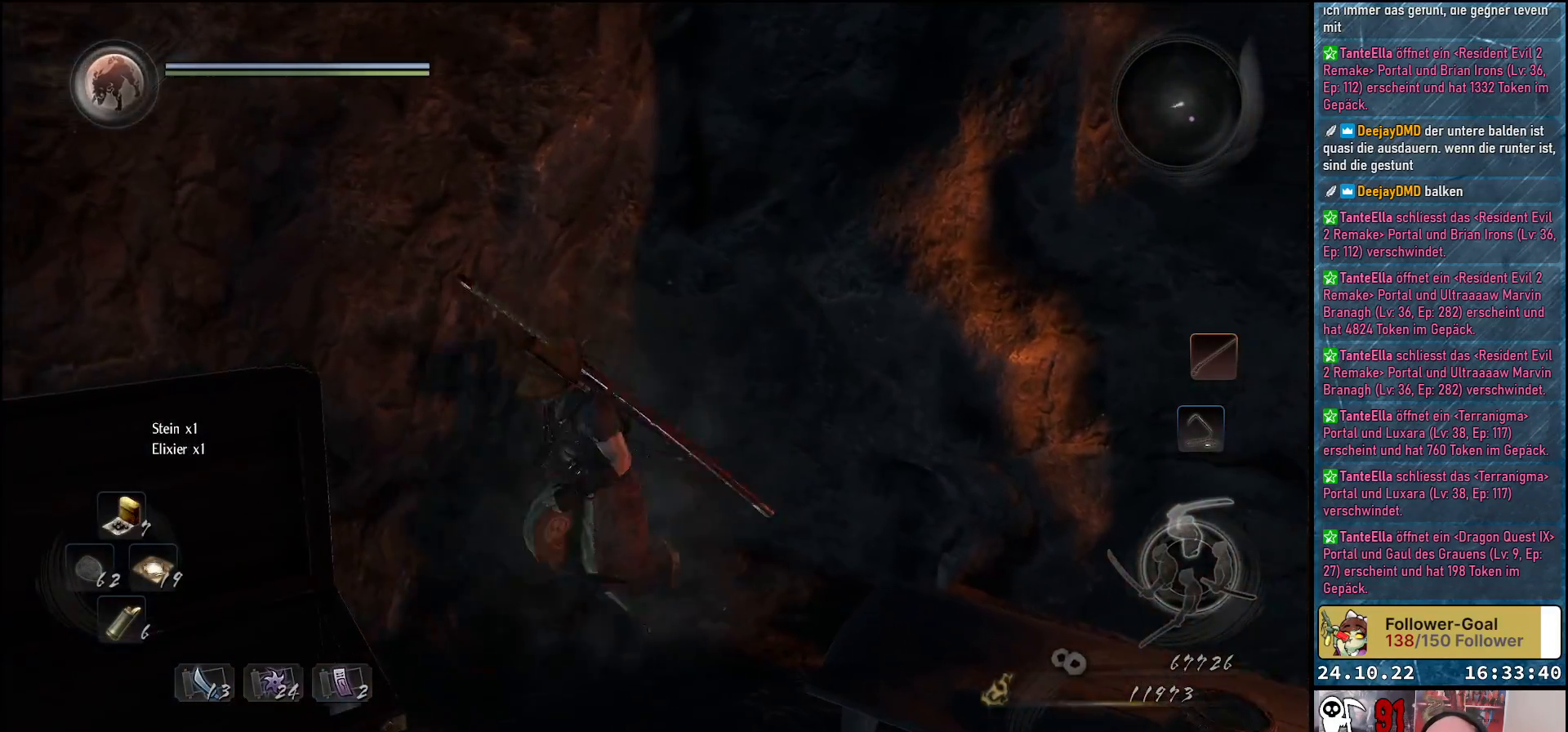
{"buttons": [], "left_stick": "down-right", "right_stick": "down-right", "events": [[233, "right_stick", "down-right"], [300, "left_stick", "down-right"]]}
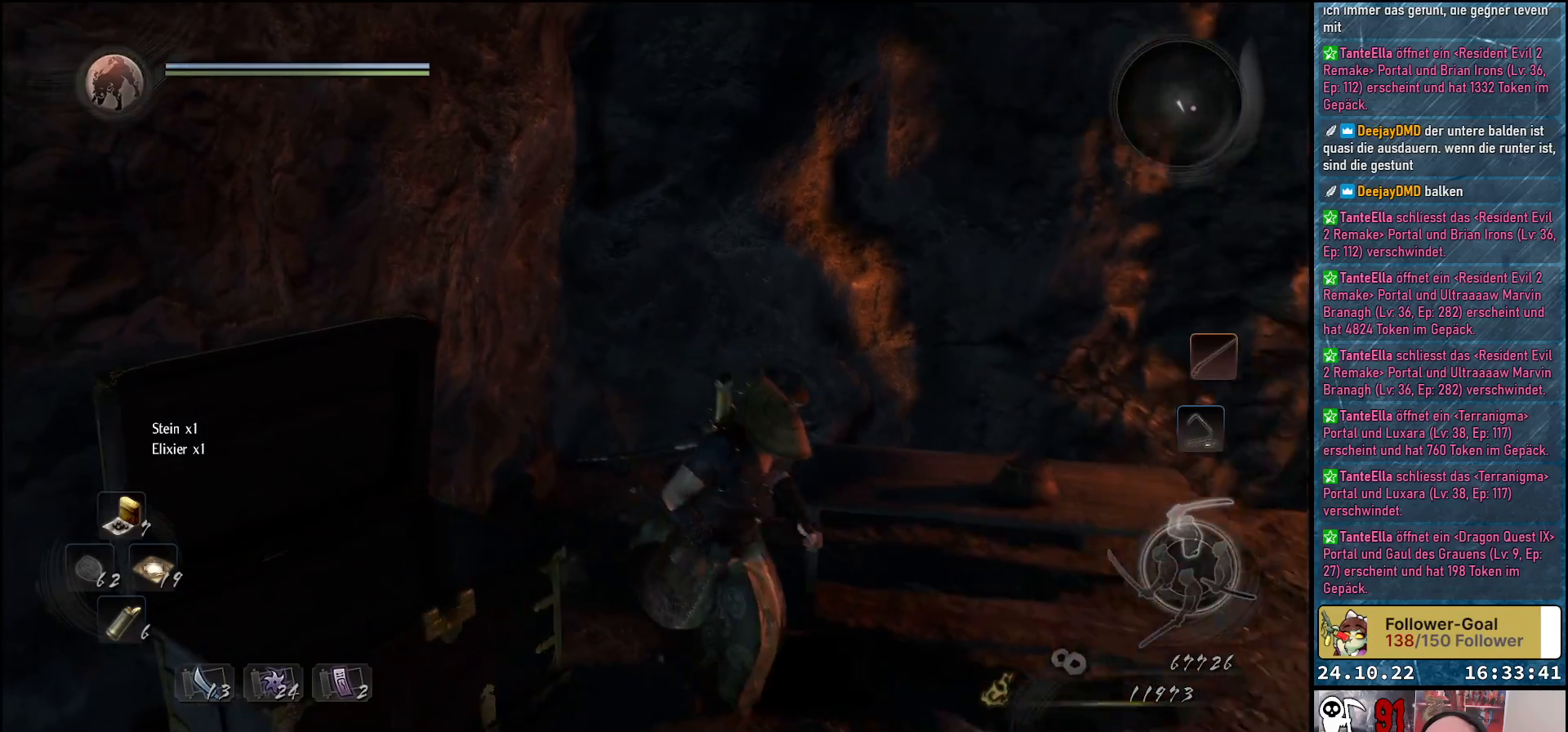
{"buttons": [], "left_stick": "up", "right_stick": "down-right", "events": [[200, "left_stick", "up-right"], [267, "left_stick", "up"]]}
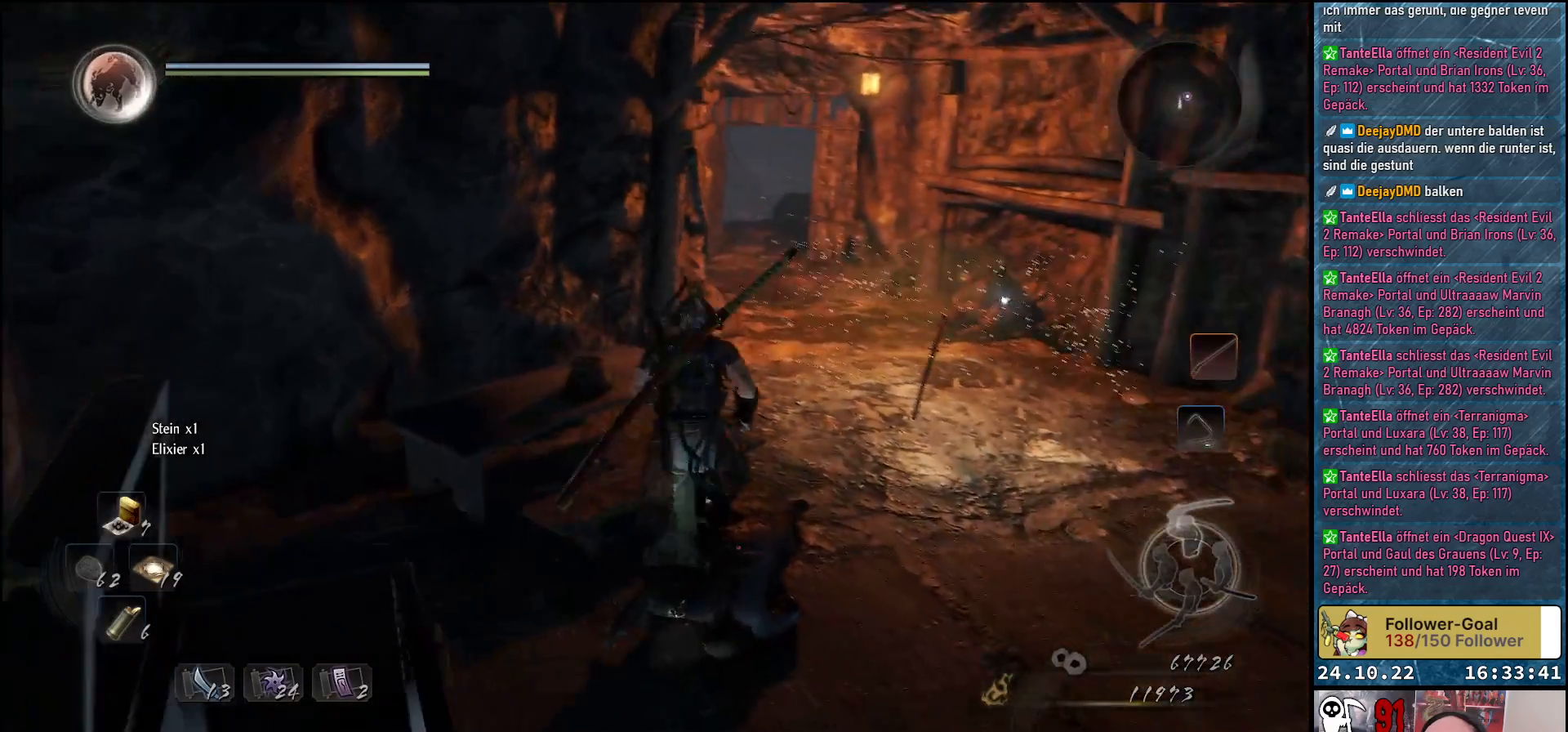
{"buttons": [], "left_stick": "up", "right_stick": "center", "events": [[267, "right_stick", "center"]]}
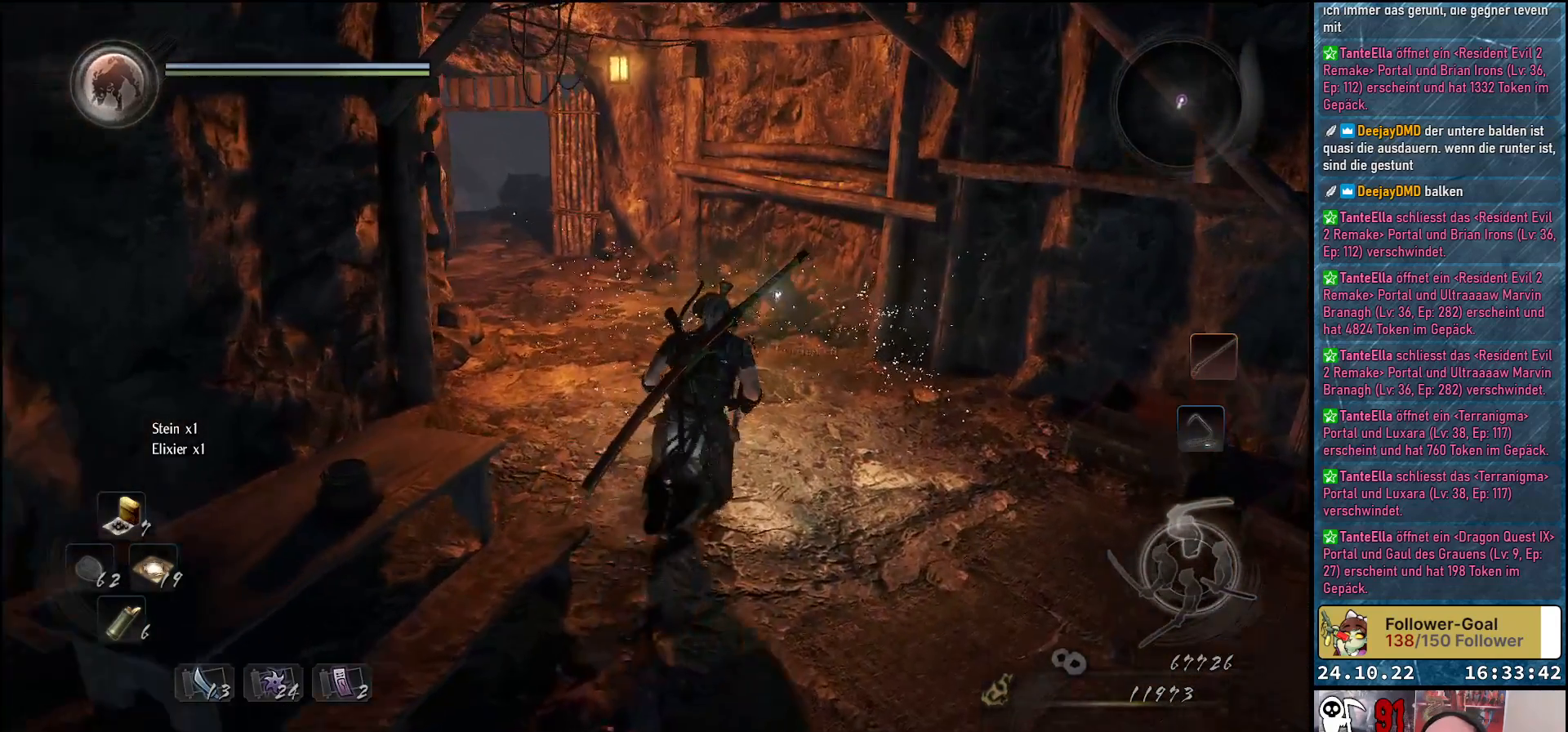
{"buttons": ["B"], "left_stick": "center", "right_stick": "center", "events": [[67, "B", "down"], [150, "left_stick", "center"]]}
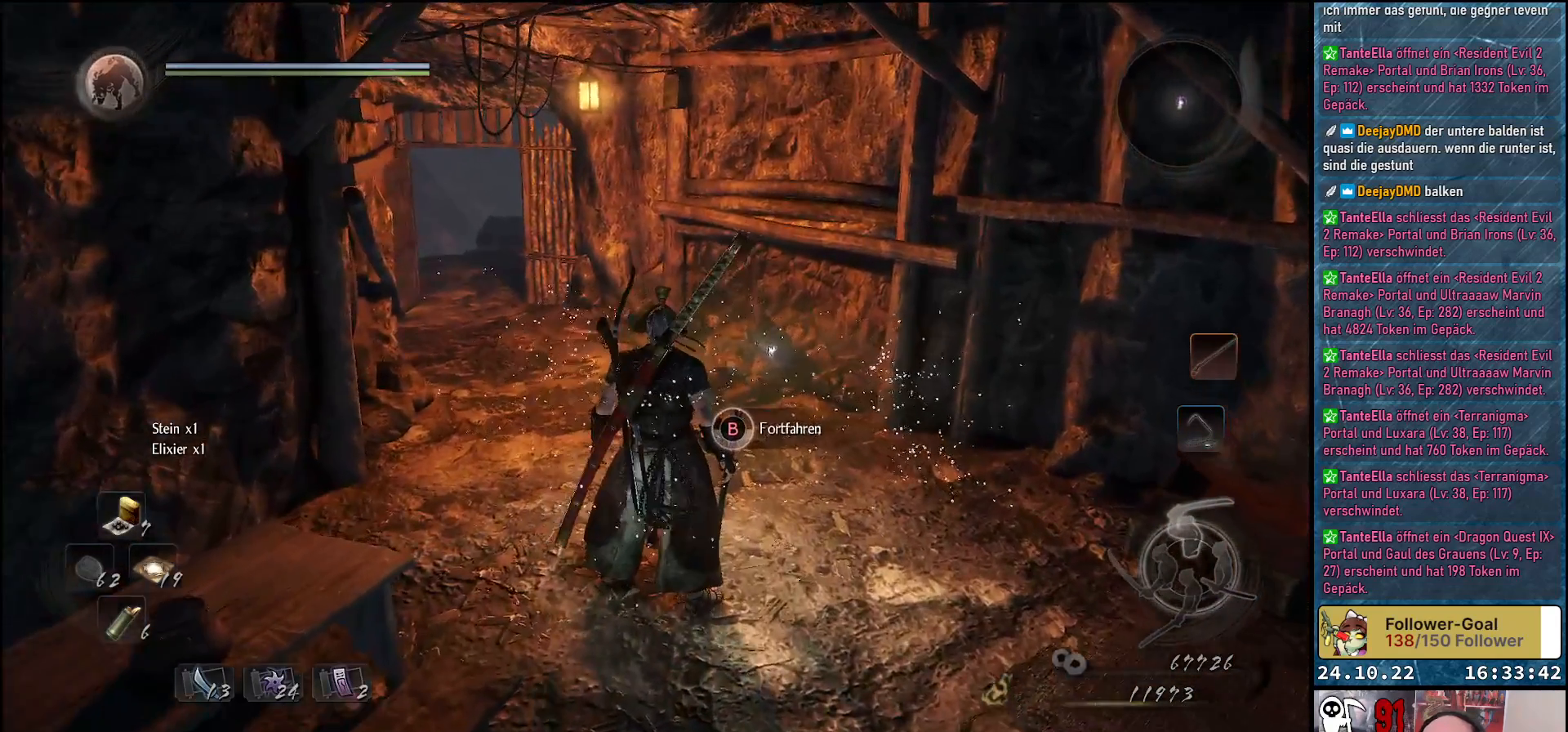
{"buttons": ["B"], "left_stick": "center", "right_stick": "center", "events": []}
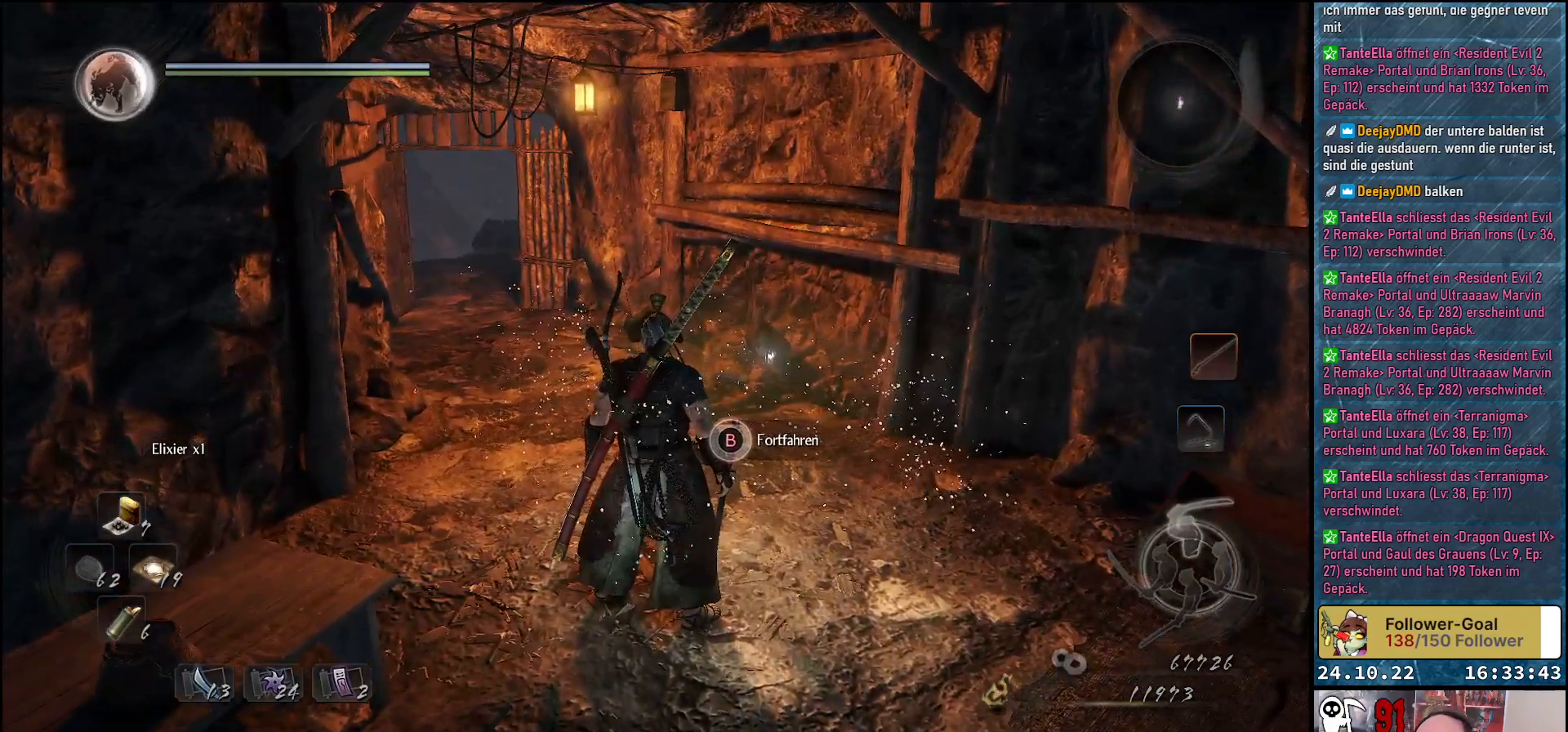
{"buttons": ["B"], "left_stick": "center", "right_stick": "center", "events": []}
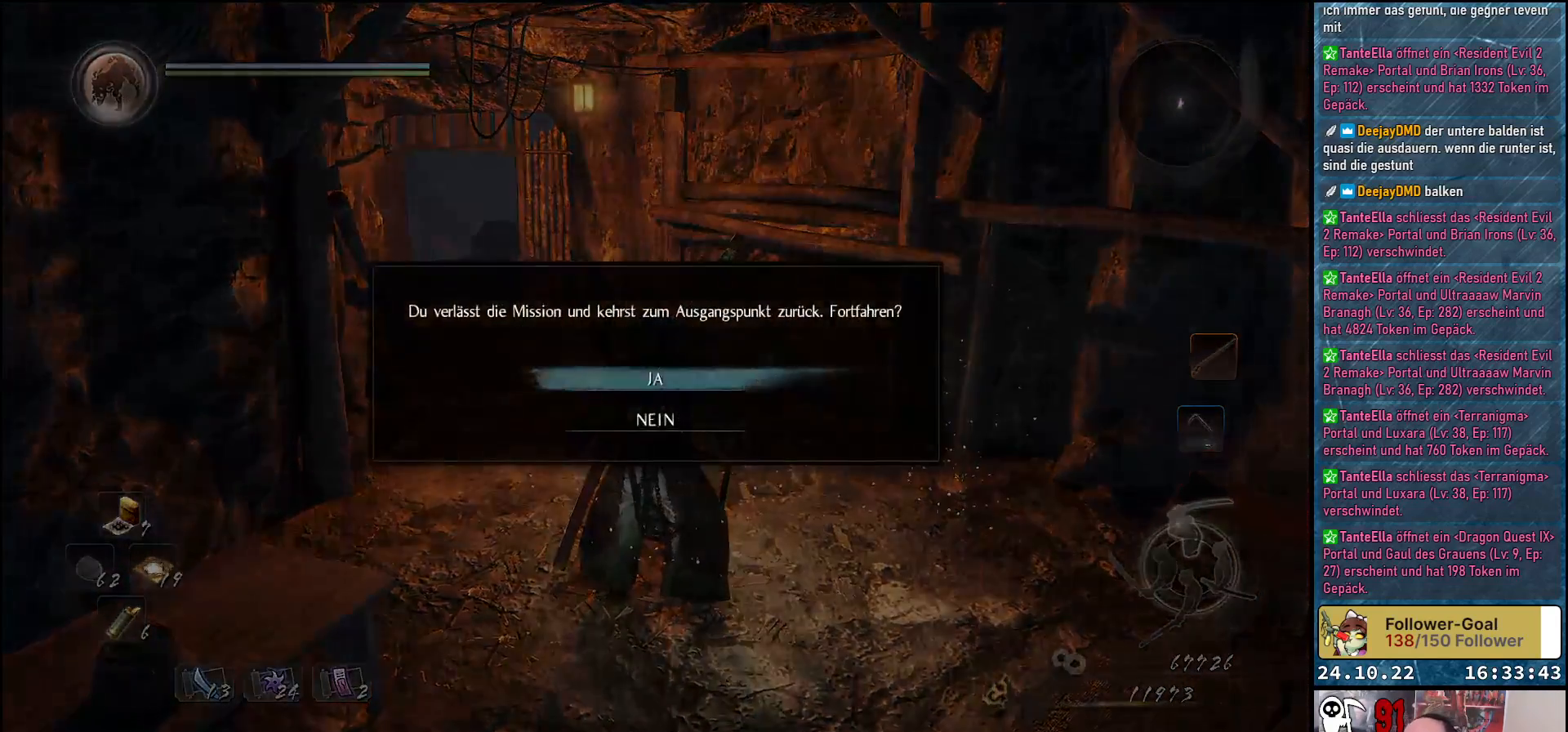
{"buttons": [], "left_stick": "center", "right_stick": "center", "events": [[367, "B", "up"]]}
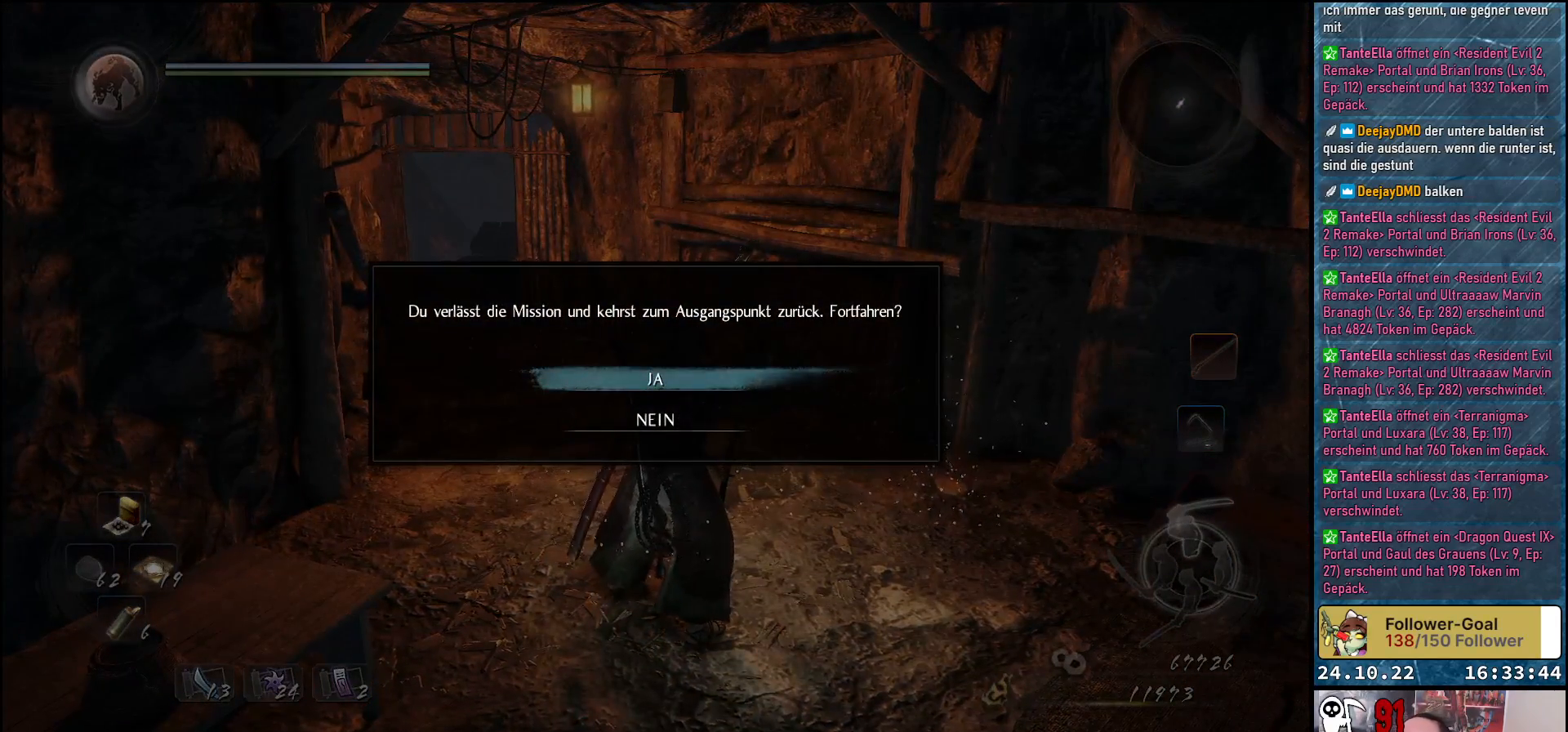
{"buttons": [], "left_stick": "center", "right_stick": "center", "events": []}
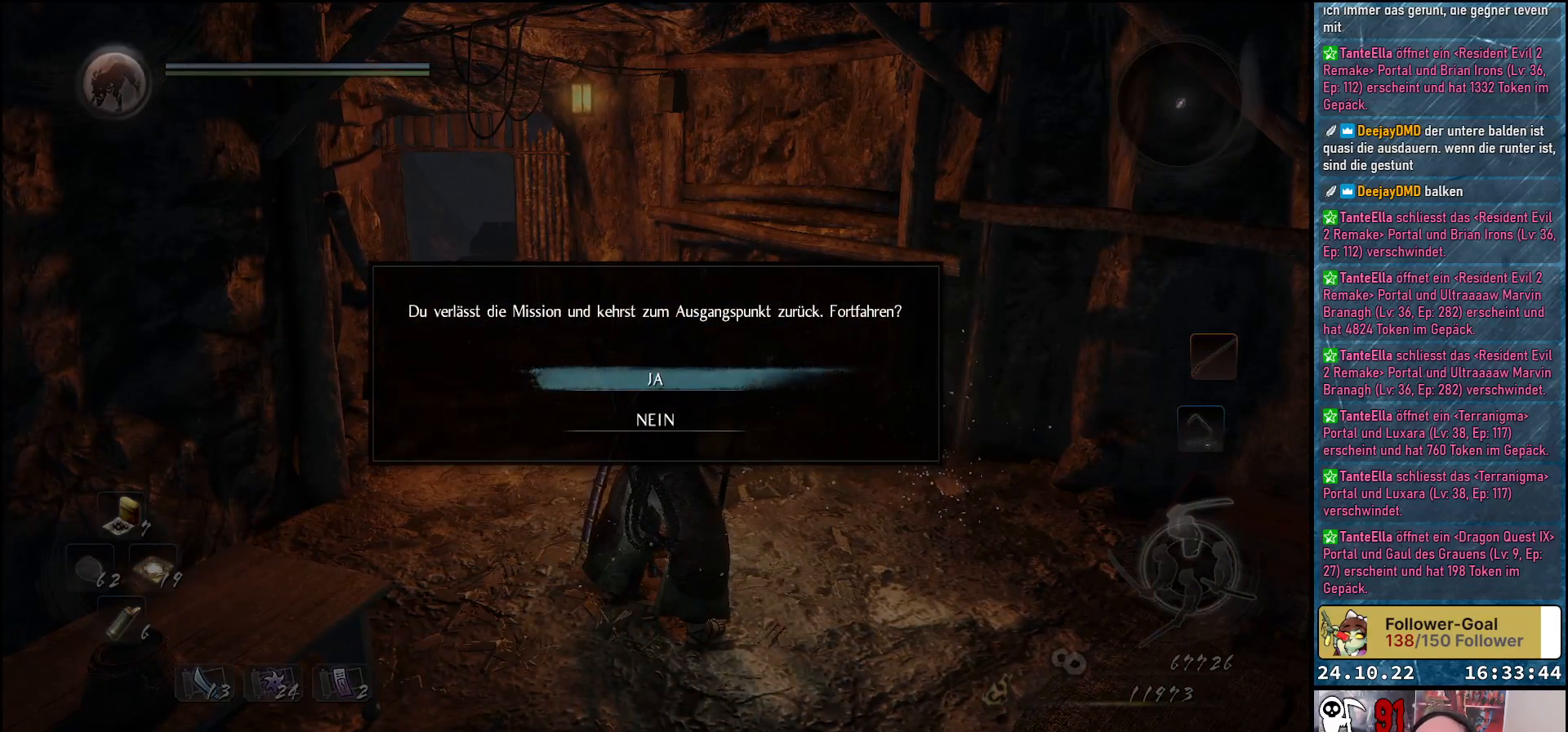
{"buttons": [], "left_stick": "up-right", "right_stick": "center", "events": [[67, "DPAD_DOWN", "down"], [200, "A", "down"], [200, "DPAD_DOWN", "up"], [350, "A", "up"], [500, "left_stick", "up-right"]]}
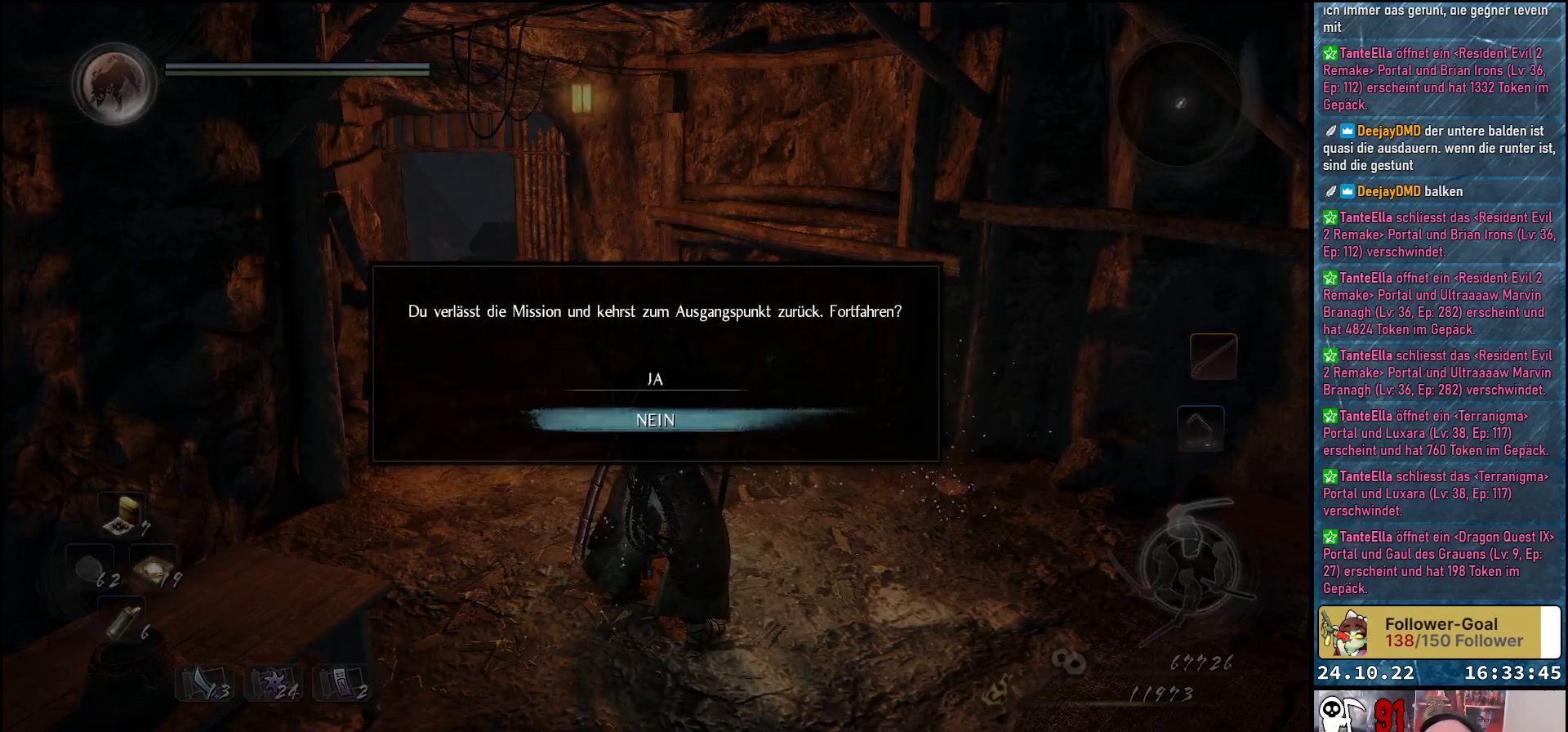
{"buttons": [], "left_stick": "up-right", "right_stick": "down-left", "events": [[83, "right_stick", "down-left"]]}
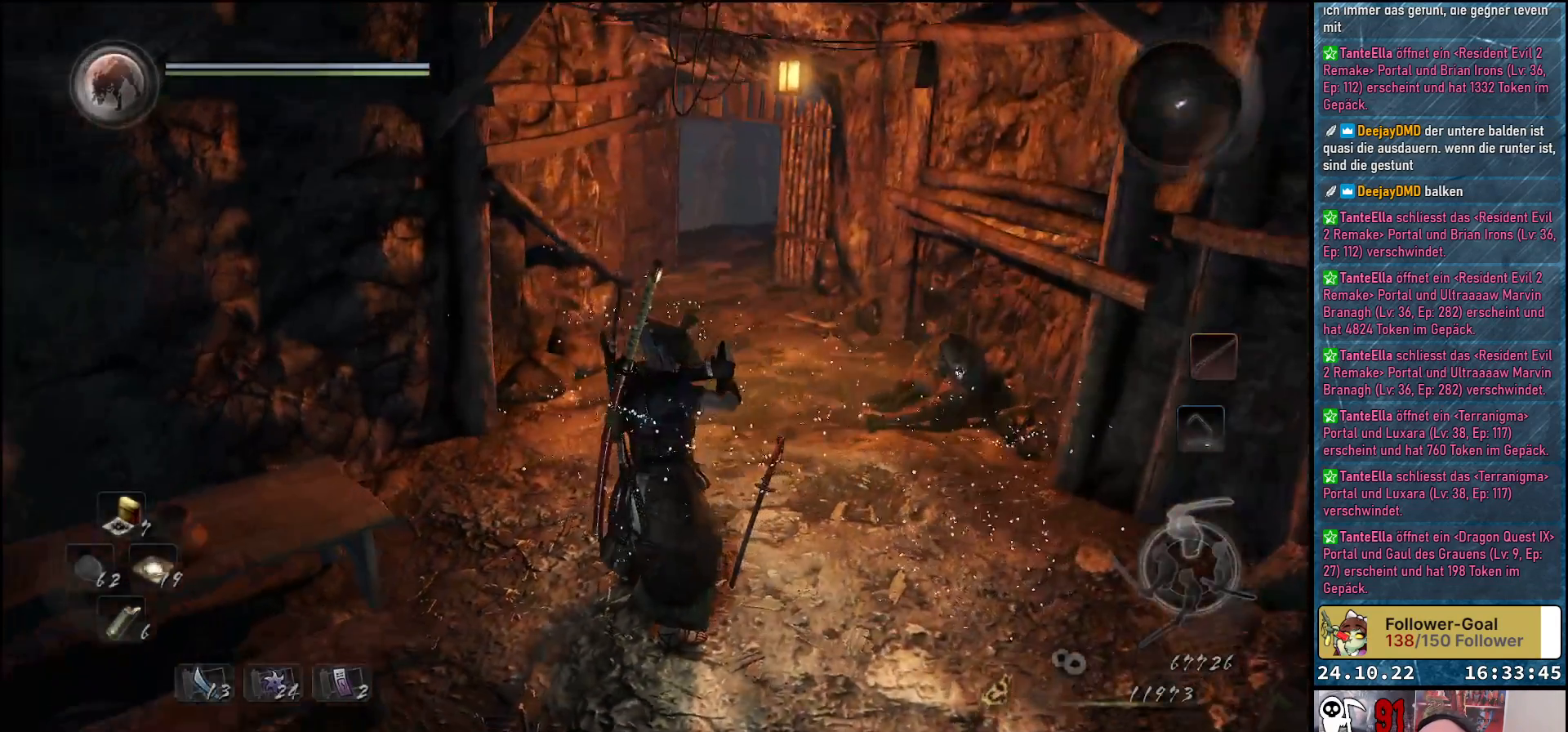
{"buttons": [], "left_stick": "up-right", "right_stick": "center", "events": [[50, "right_stick", "center"]]}
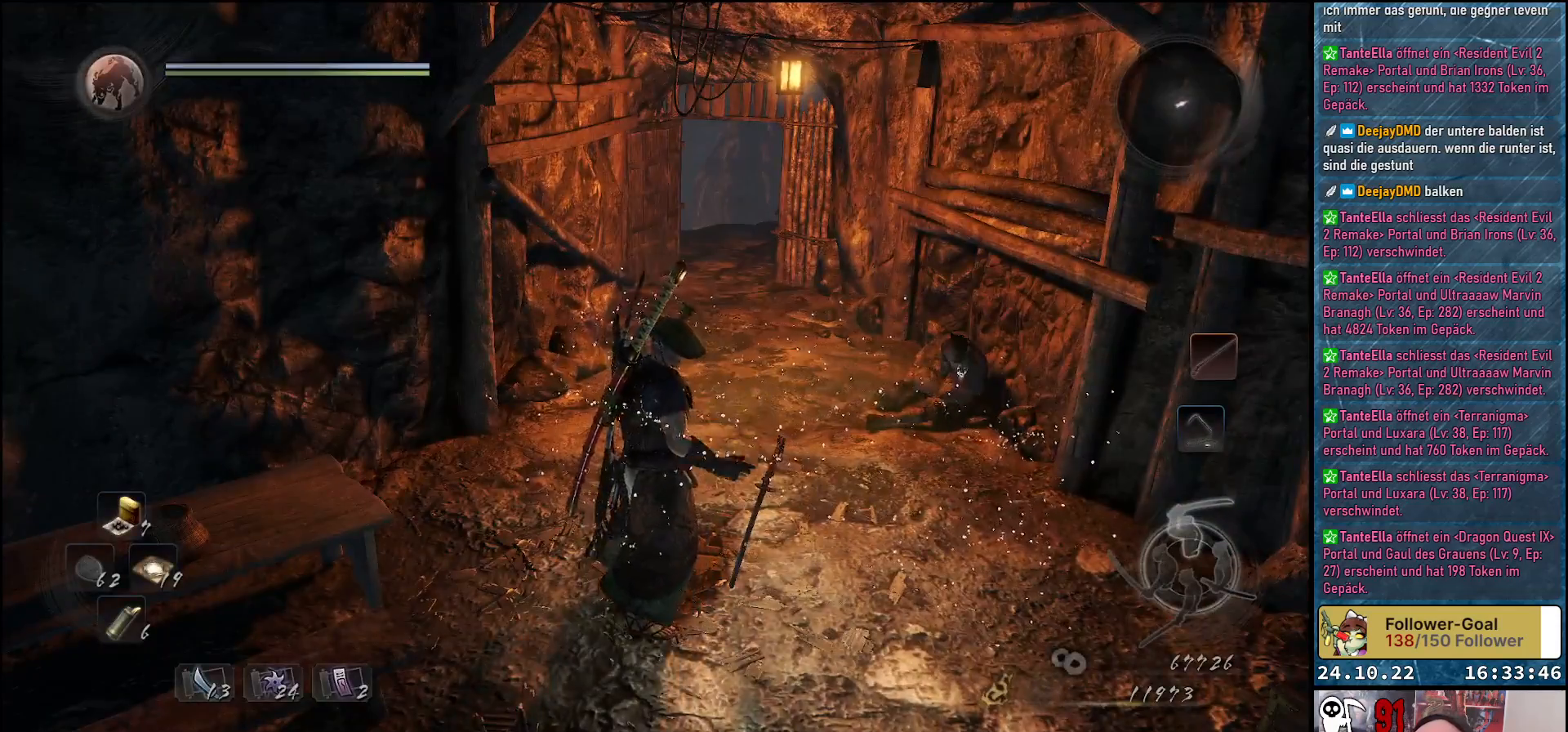
{"buttons": [], "left_stick": "up-right", "right_stick": "center", "events": []}
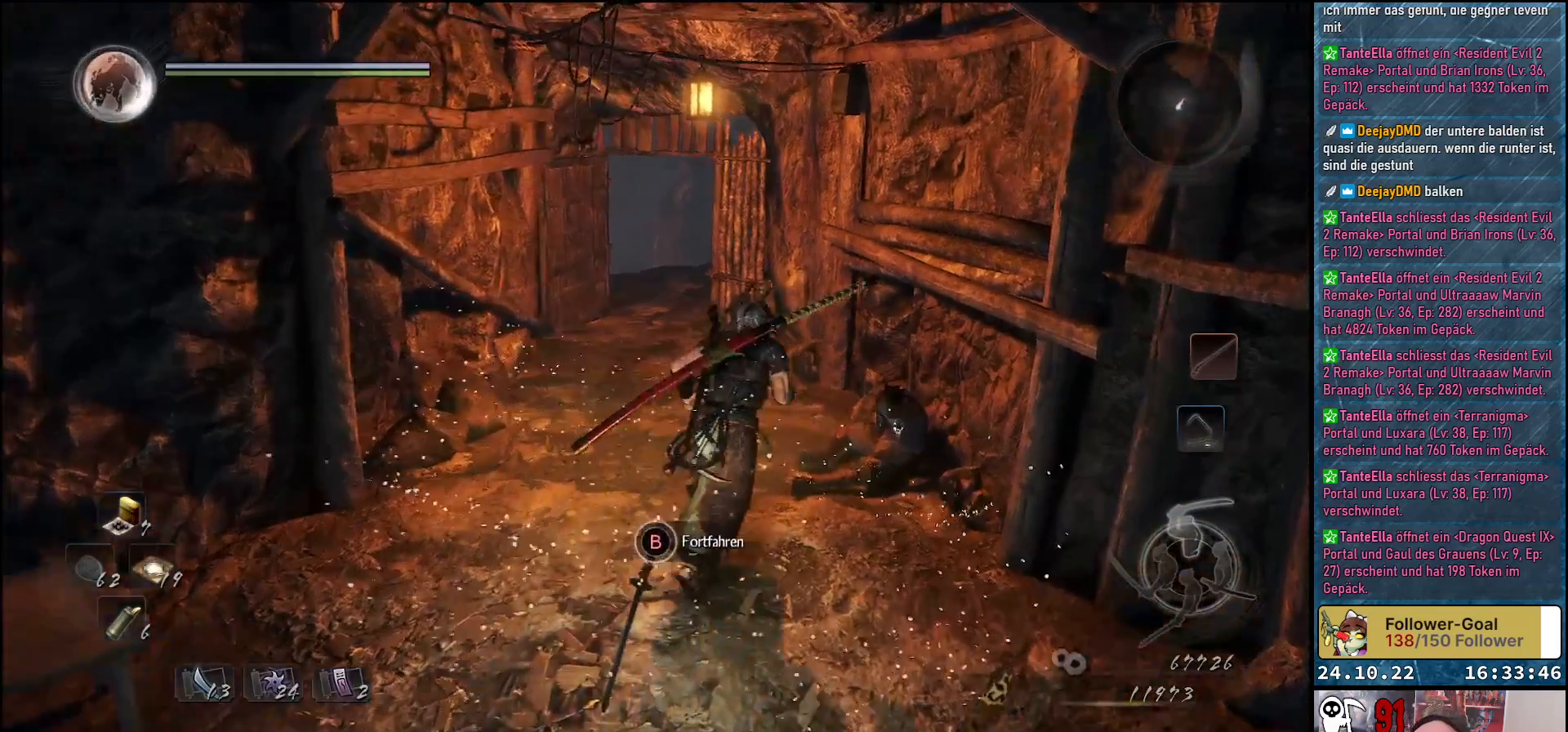
{"buttons": [], "left_stick": "up-right", "right_stick": "center", "events": []}
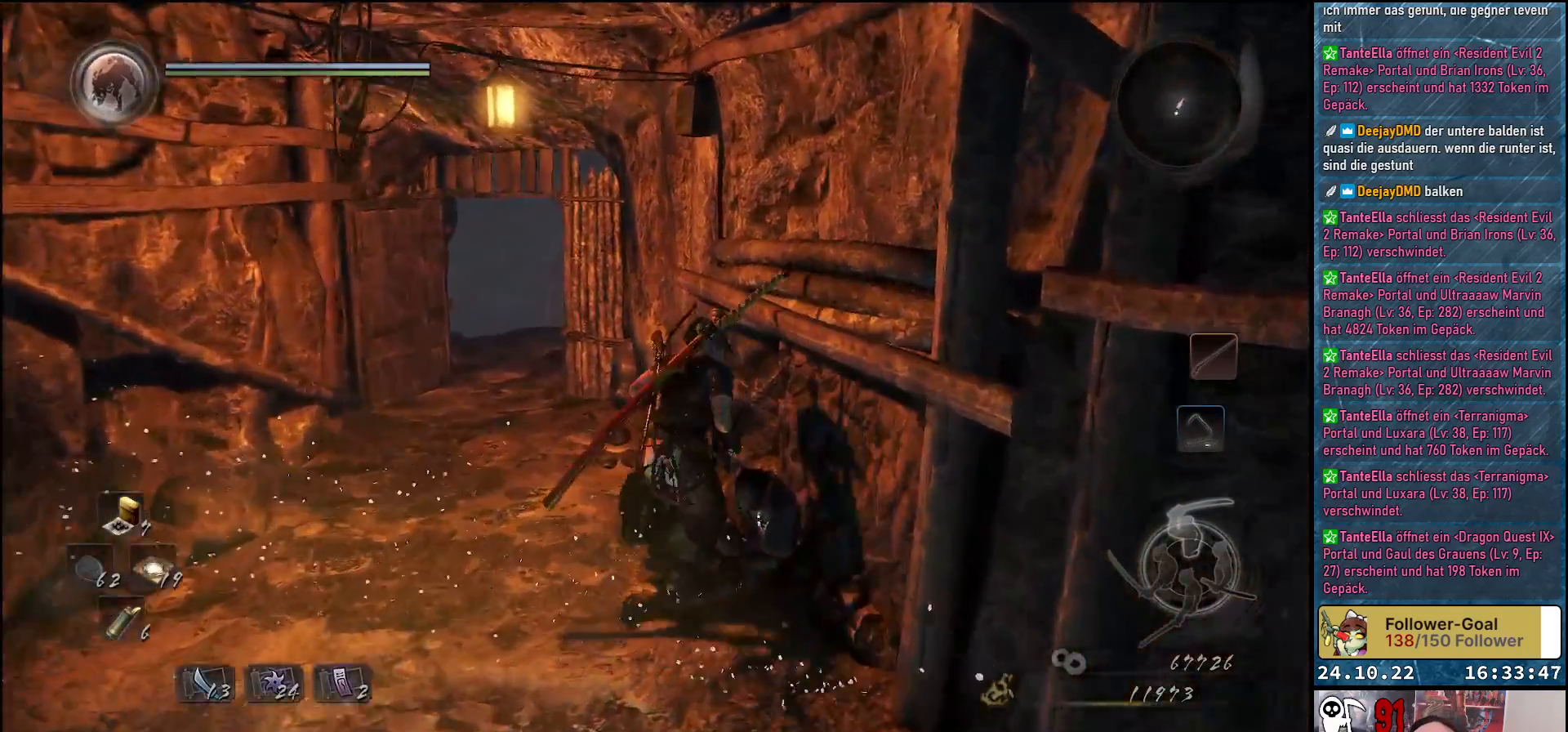
{"buttons": [], "left_stick": "down-right", "right_stick": "center", "events": [[67, "left_stick", "up"], [233, "left_stick", "center"], [350, "left_stick", "down-right"]]}
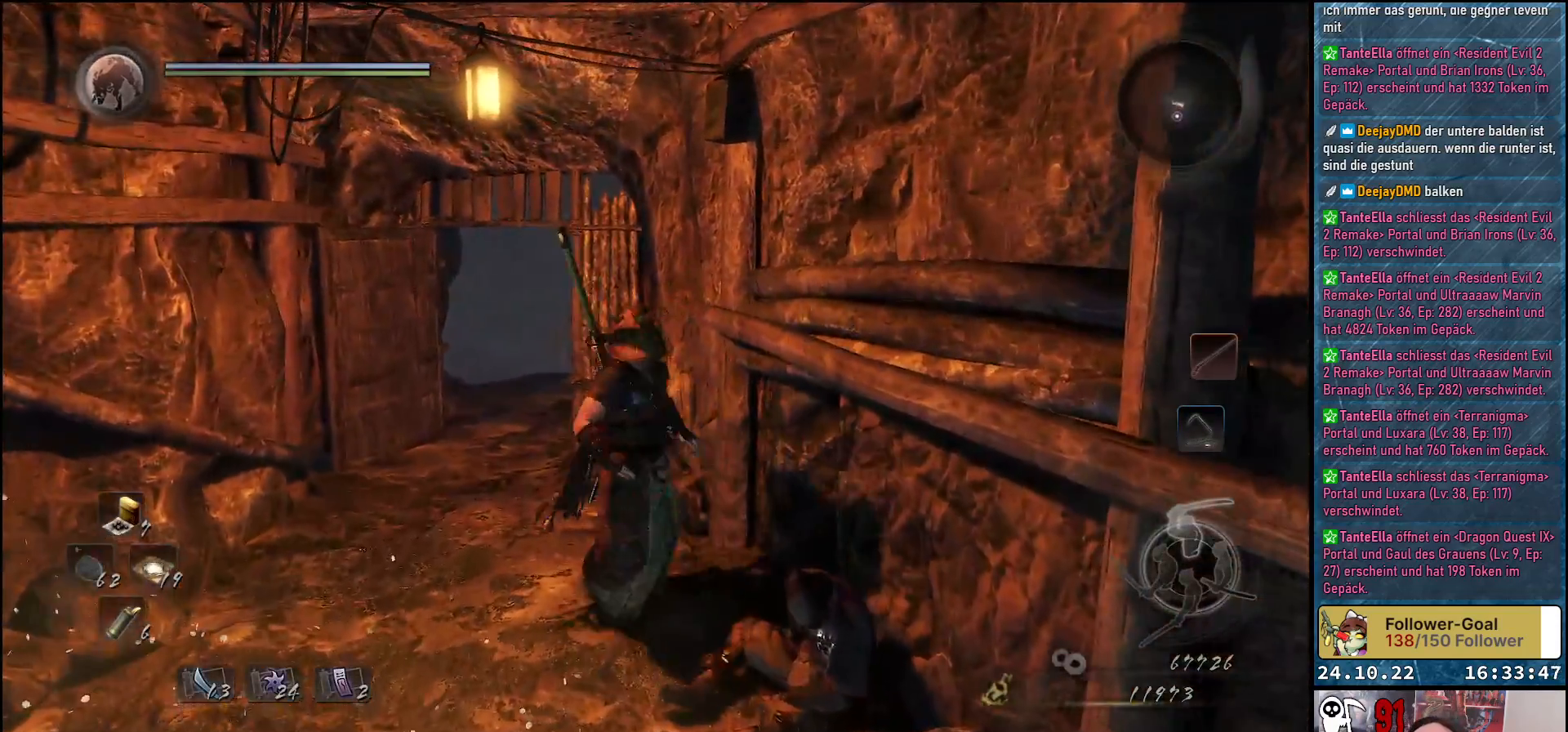
{"buttons": [], "left_stick": "down", "right_stick": "center", "events": [[217, "A", "down"], [217, "left_stick", "right"], [333, "A", "up"], [483, "left_stick", "down"]]}
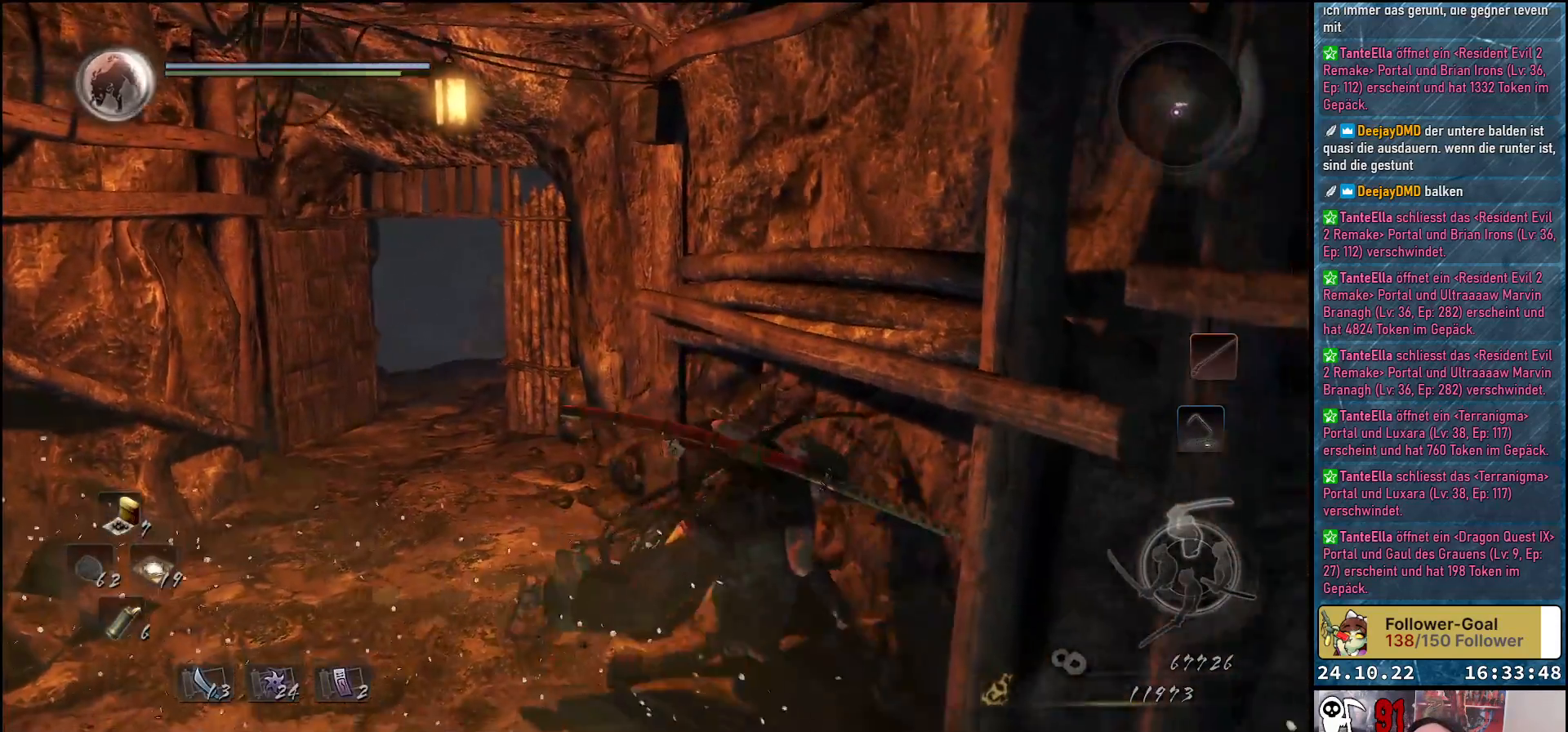
{"buttons": [], "left_stick": "down-left", "right_stick": "center", "events": [[33, "left_stick", "down-left"]]}
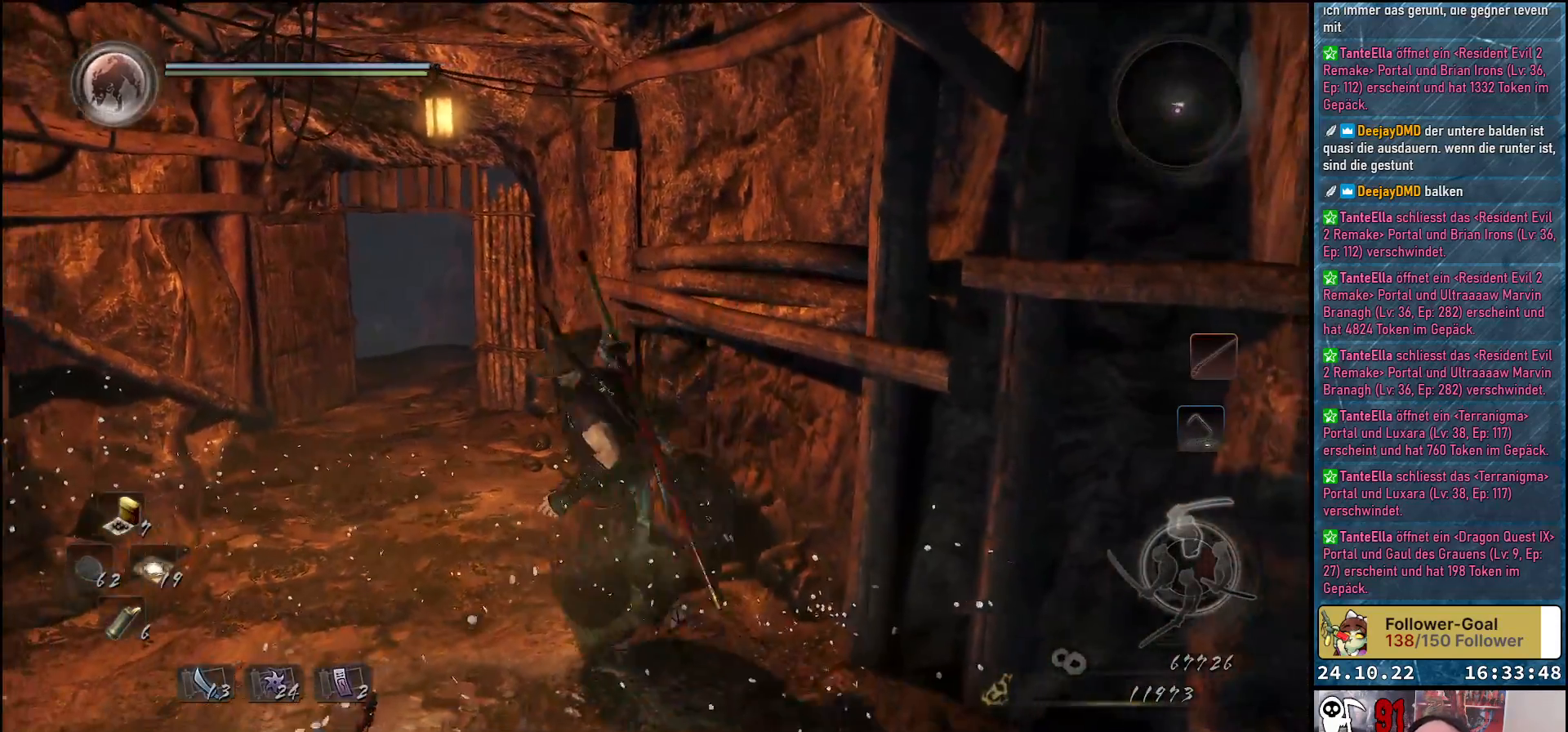
{"buttons": [], "left_stick": "center", "right_stick": "center", "events": [[17, "right_stick", "down-left"], [150, "right_stick", "center"], [467, "left_stick", "center"]]}
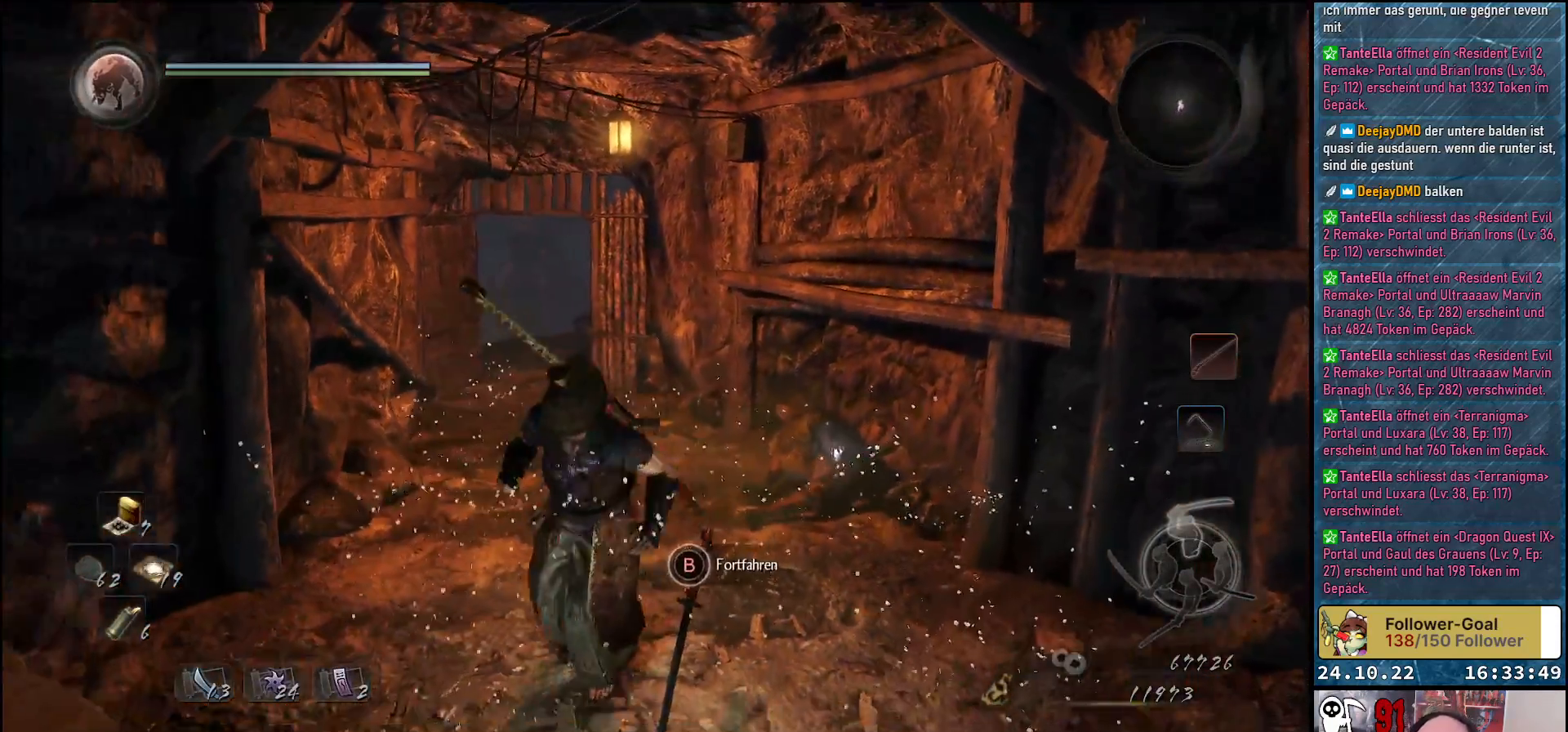
{"buttons": ["B"], "left_stick": "center", "right_stick": "center", "events": [[67, "B", "down"]]}
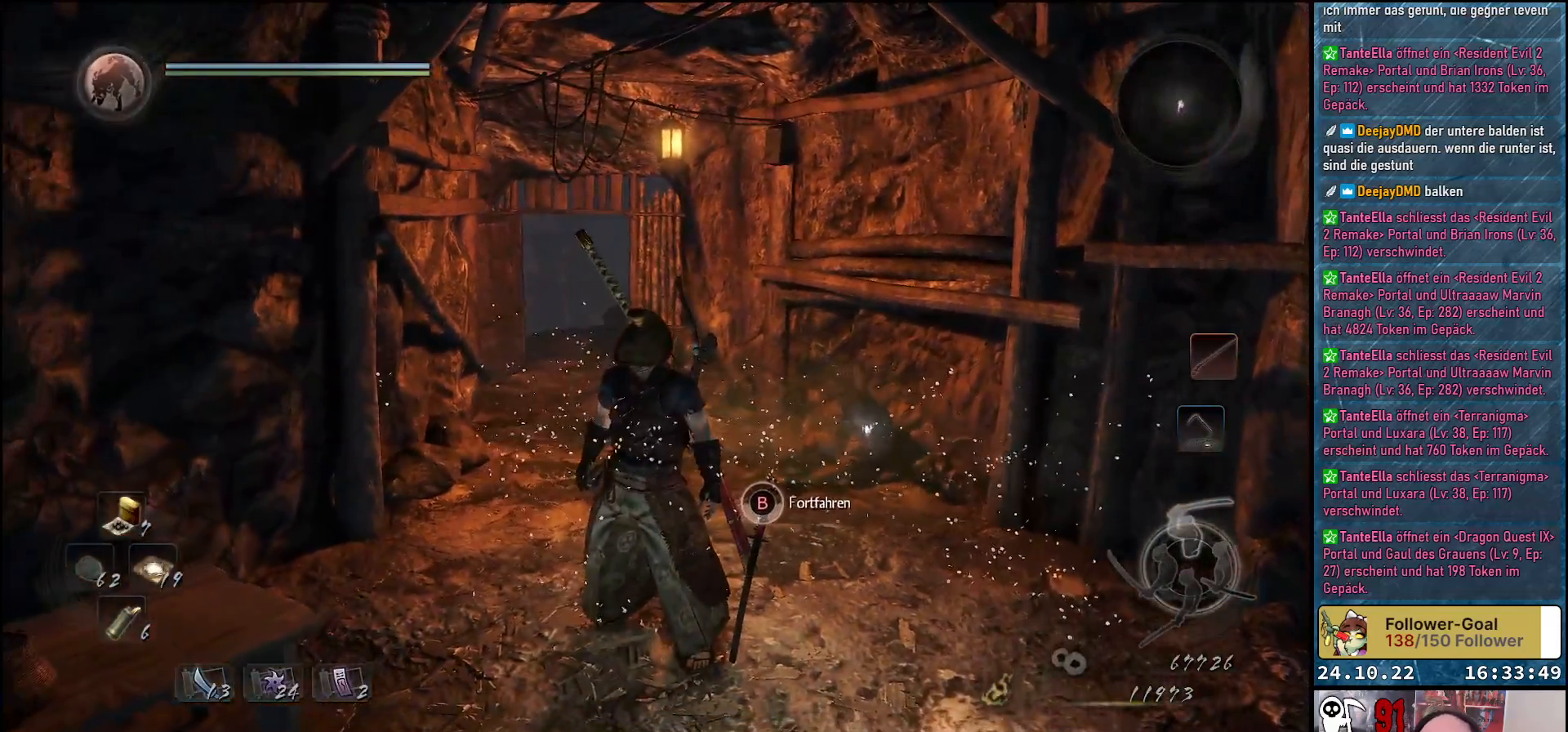
{"buttons": ["B"], "left_stick": "center", "right_stick": "center", "events": []}
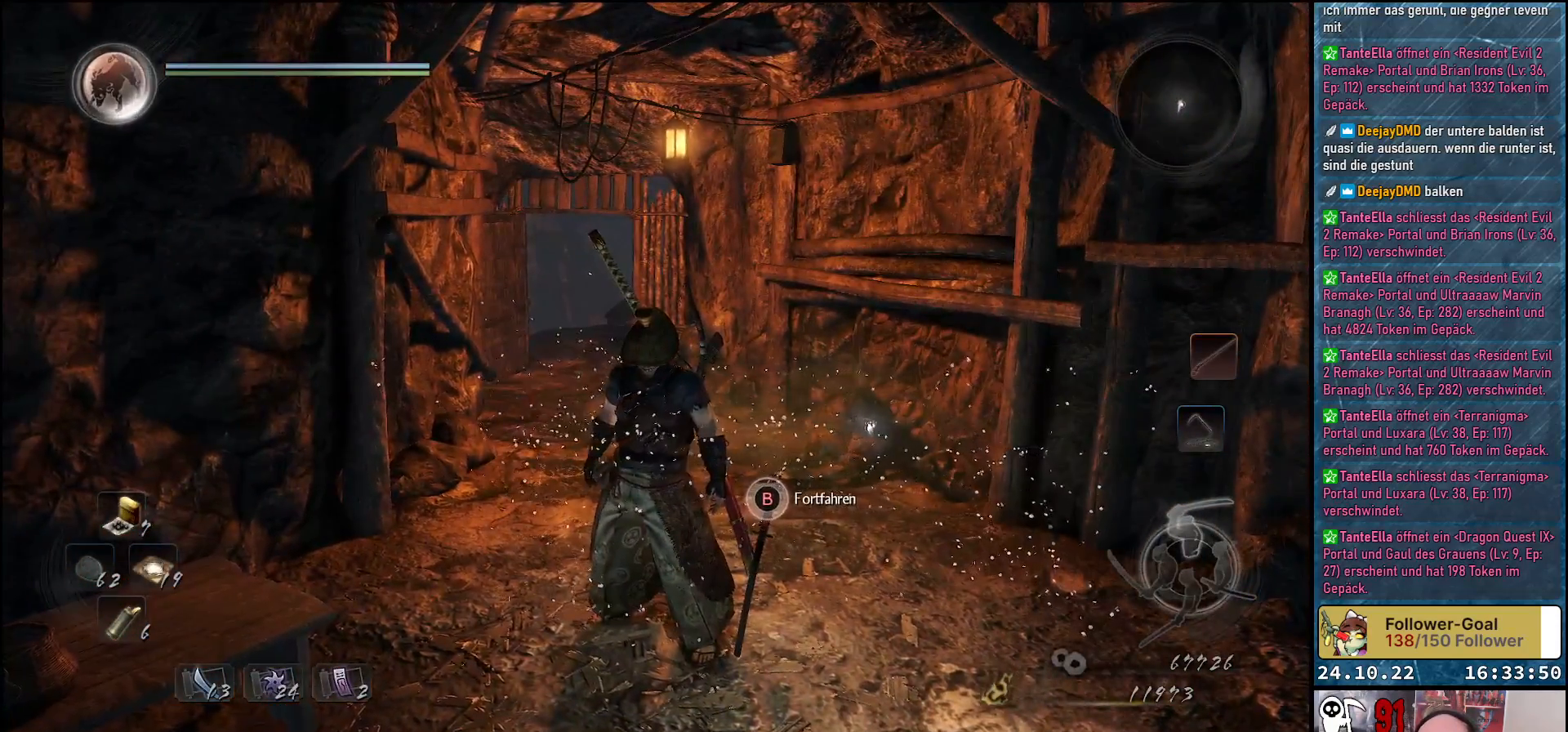
{"buttons": ["B"], "left_stick": "center", "right_stick": "center", "events": []}
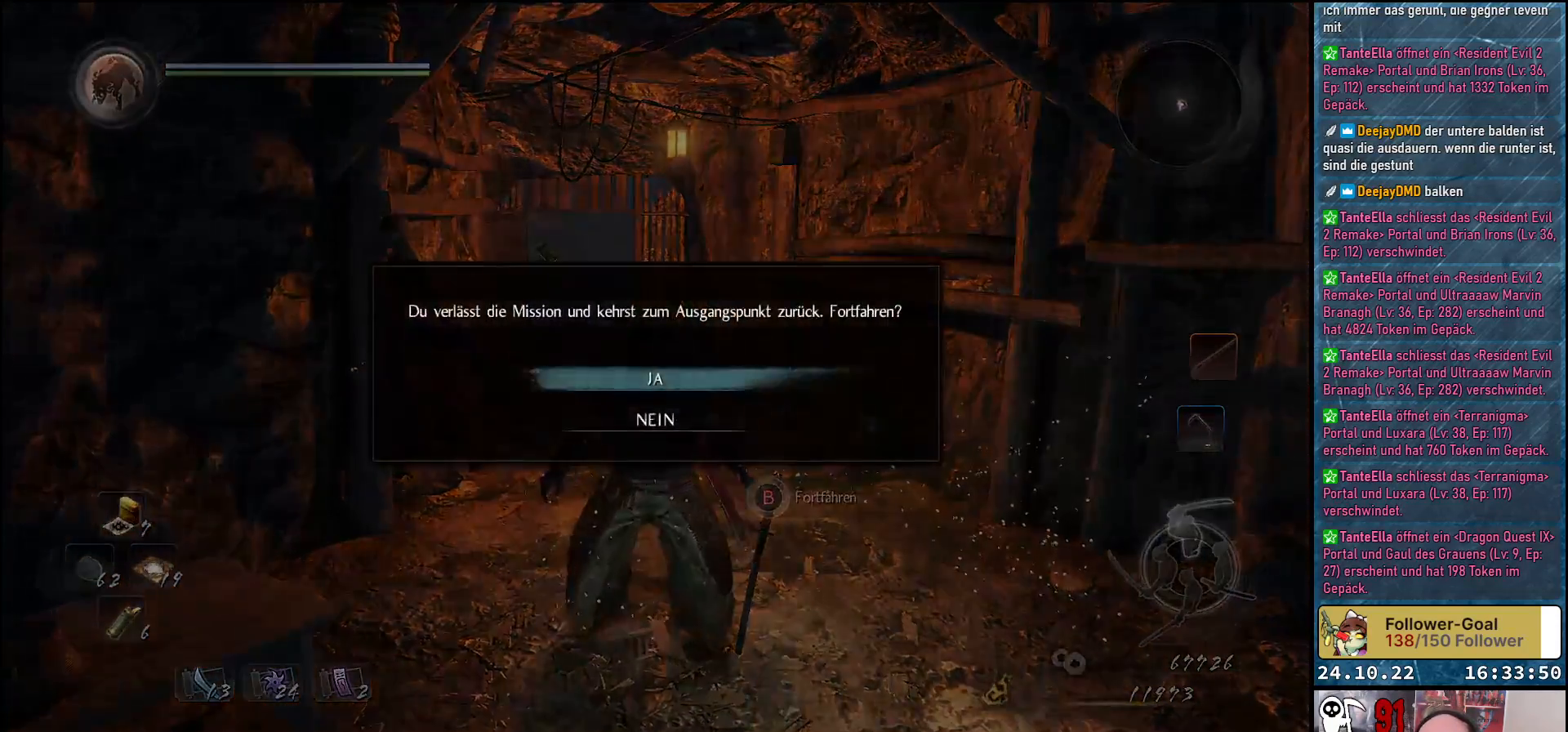
{"buttons": [], "left_stick": "center", "right_stick": "center", "events": [[267, "B", "up"]]}
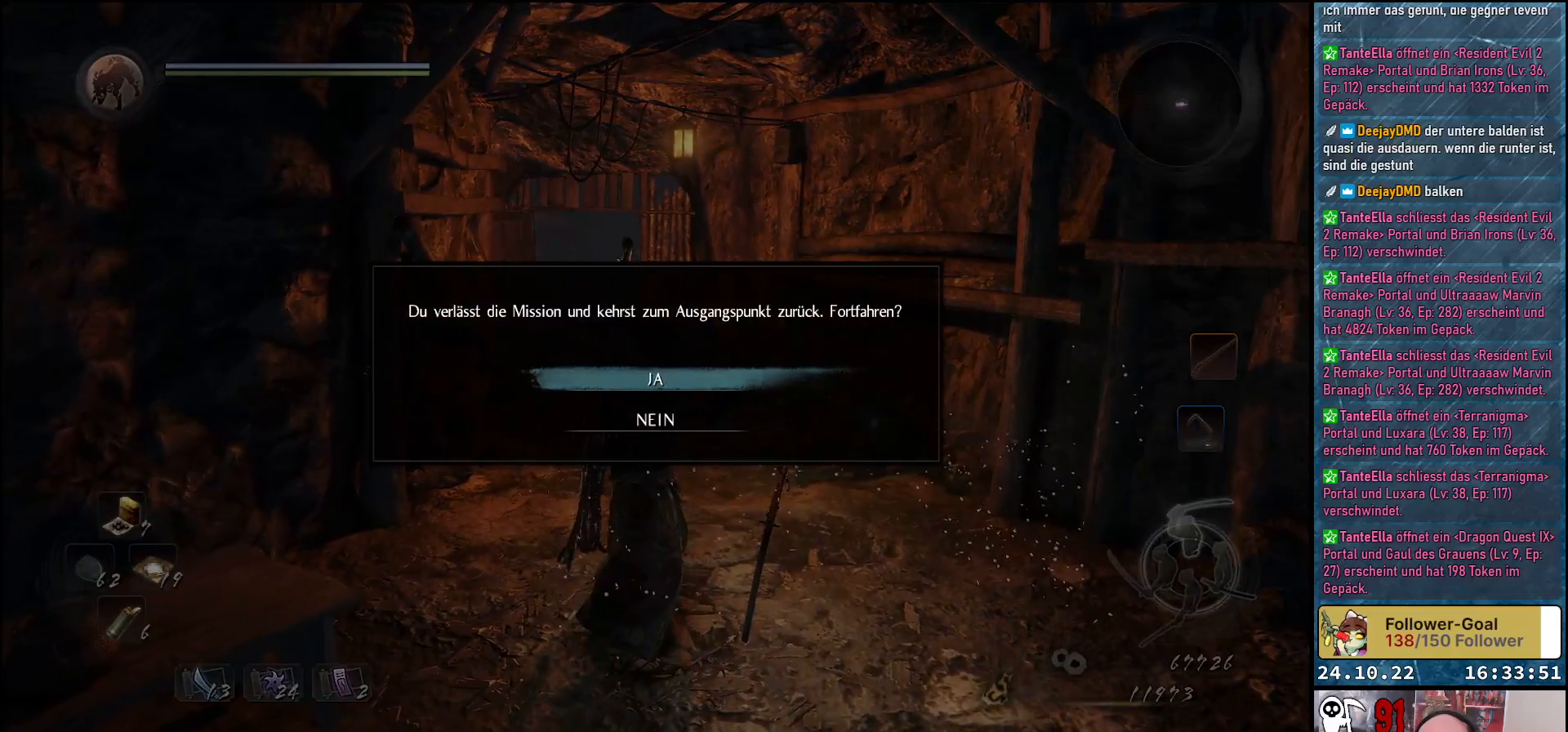
{"buttons": [], "left_stick": "center", "right_stick": "center", "events": [[17, "A", "down"], [117, "A", "up"]]}